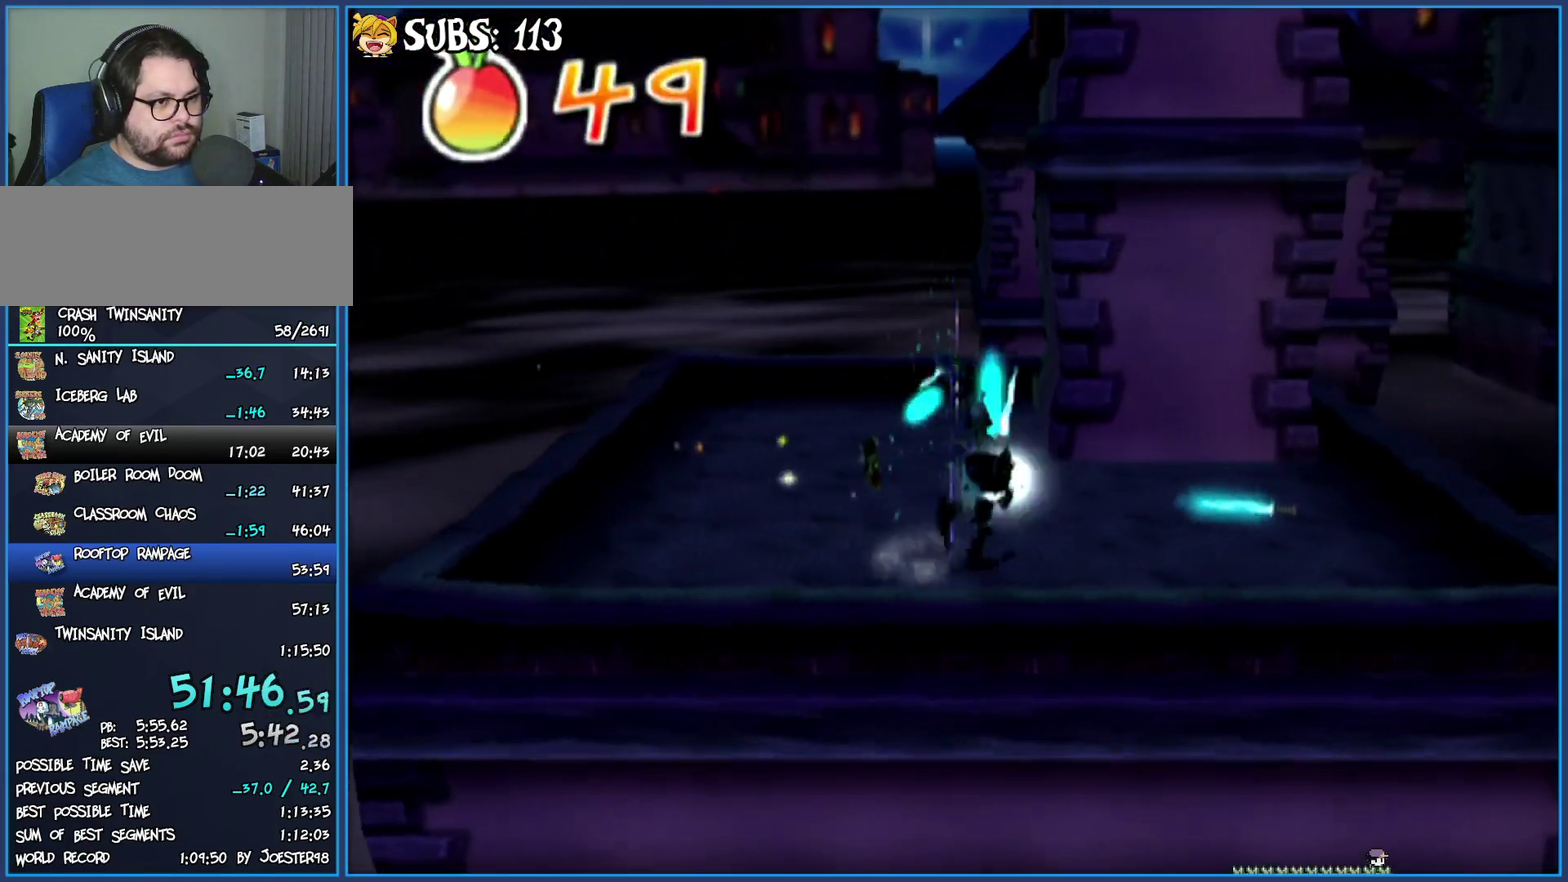
Gameplay with a controller (PlayStation layout); each line is a JSON object with the inputs held at the frame after it. "events" lists button and stick changes between this image and that frame as [ms after this image, input, new state], when the widget could be followed in between.
{"buttons": [], "left_stick": "right", "right_stick": "center", "events": [[83, "SQUARE", "up"], [217, "left_stick", "right"]]}
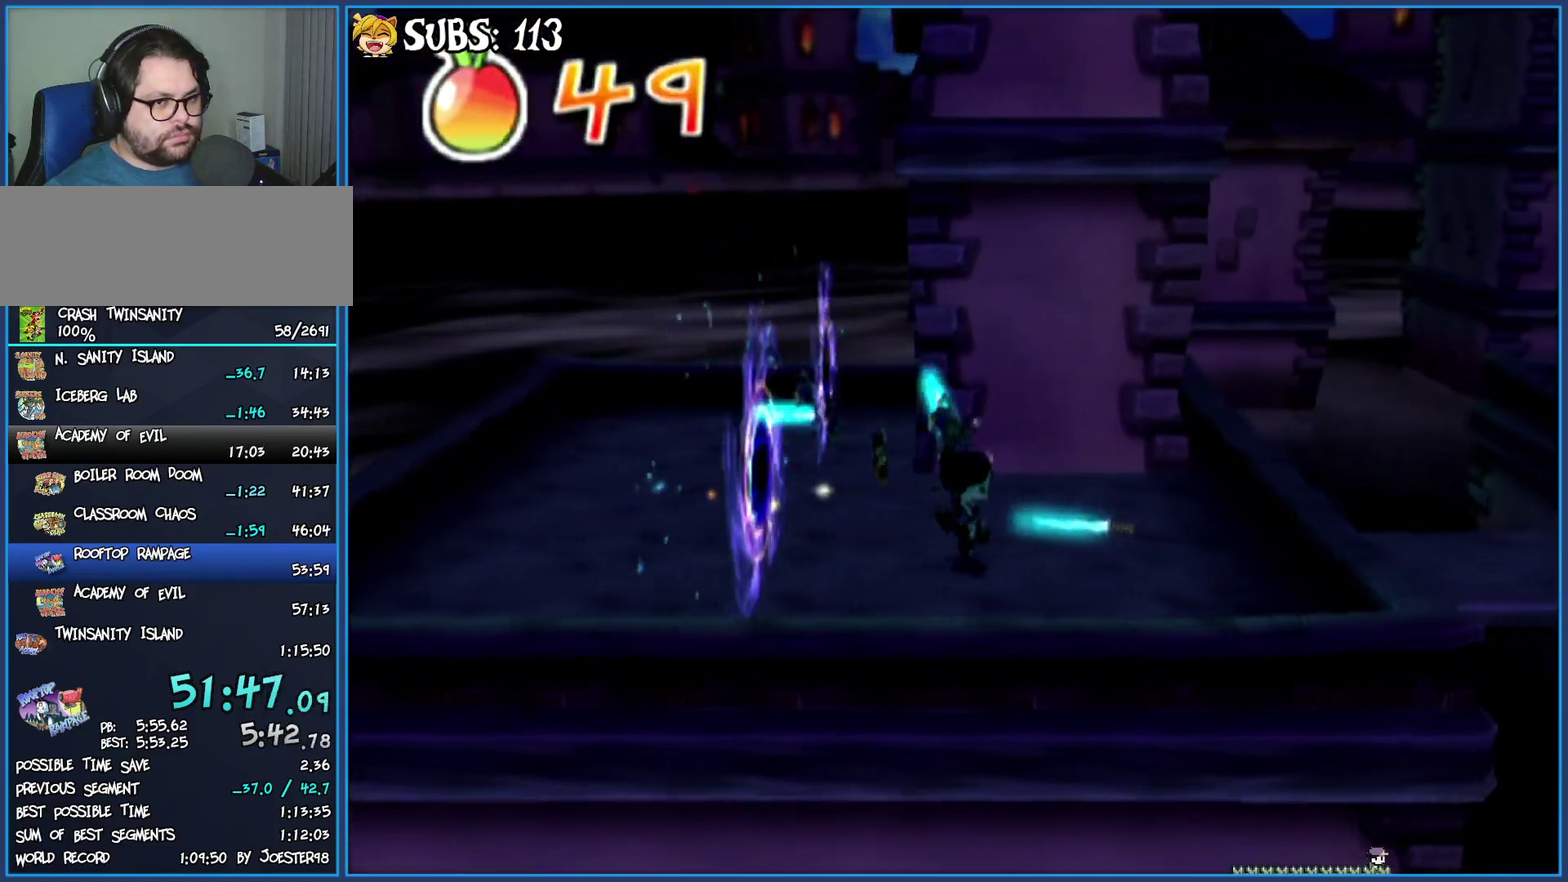
{"buttons": ["CROSS"], "left_stick": "right", "right_stick": "center", "events": [[433, "CROSS", "down"]]}
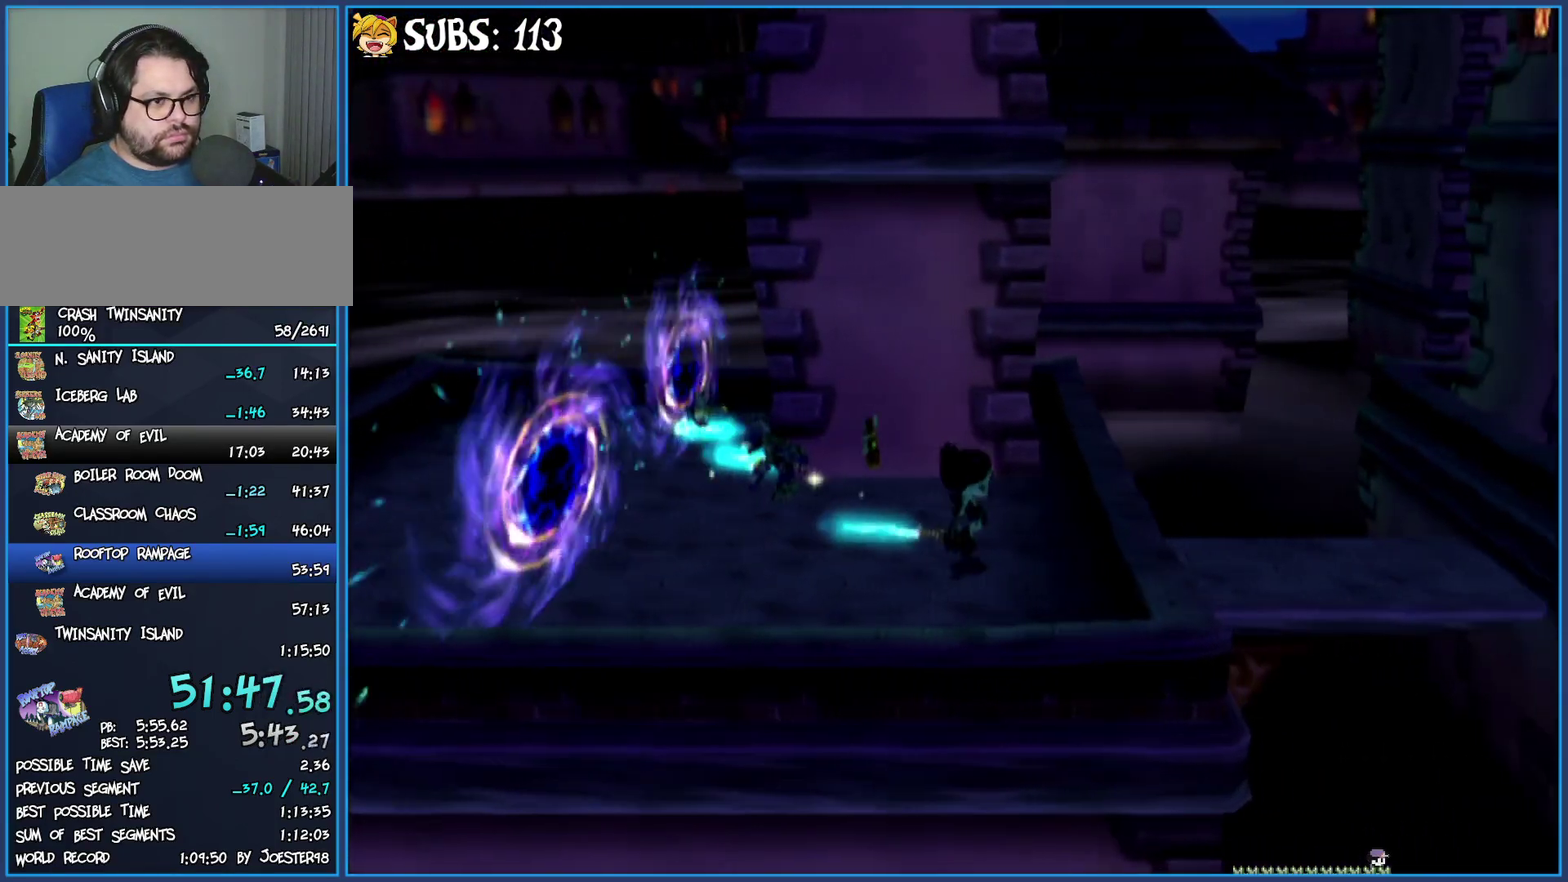
{"buttons": [], "left_stick": "right", "right_stick": "center", "events": [[117, "CROSS", "up"]]}
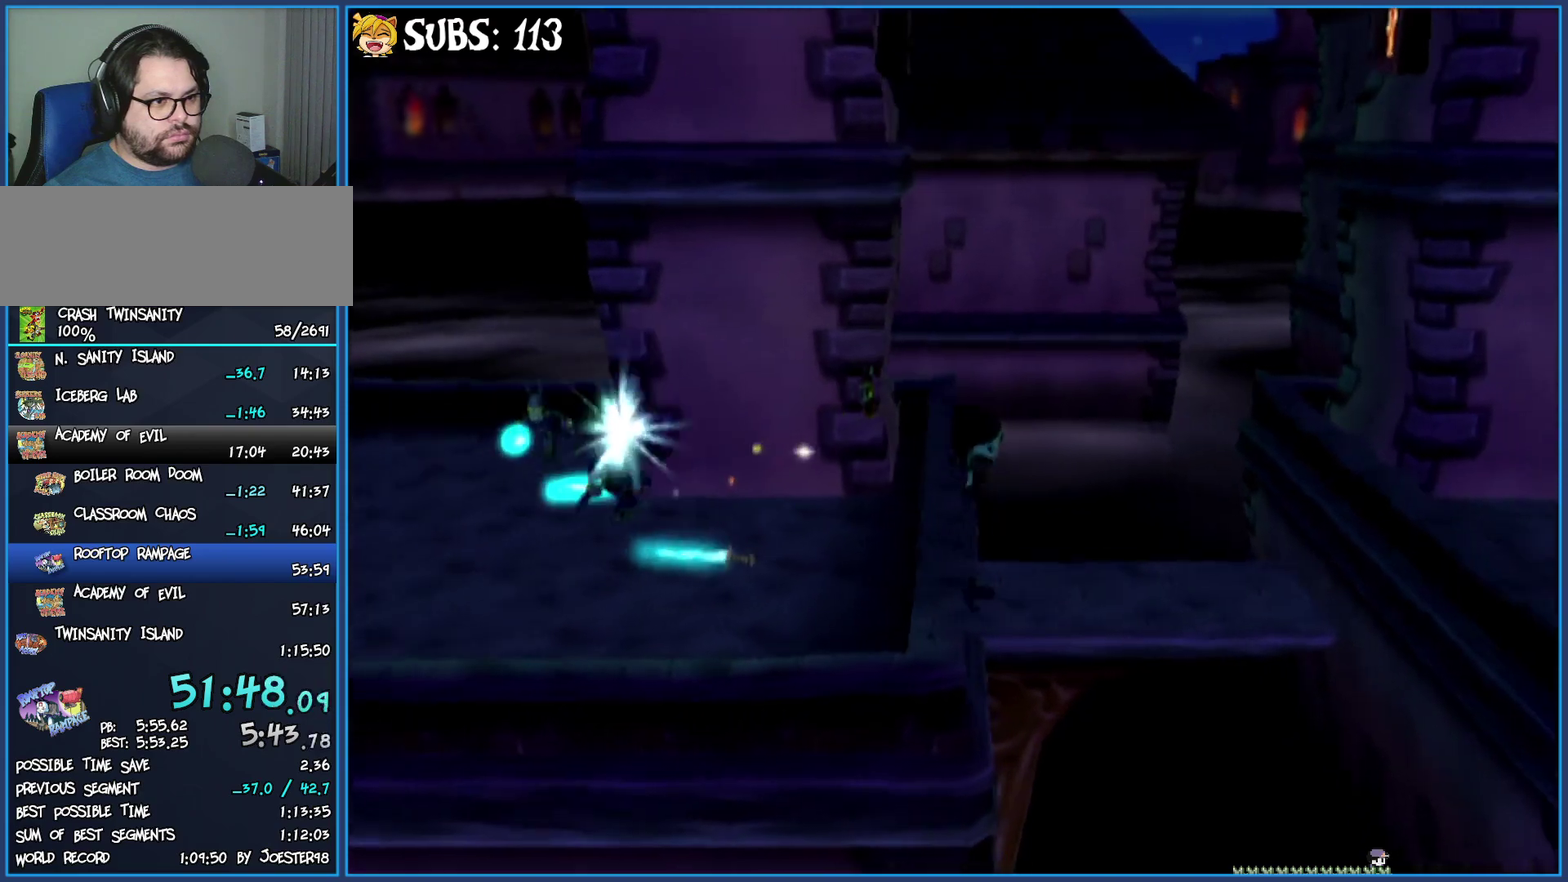
{"buttons": [], "left_stick": "right", "right_stick": "center", "events": []}
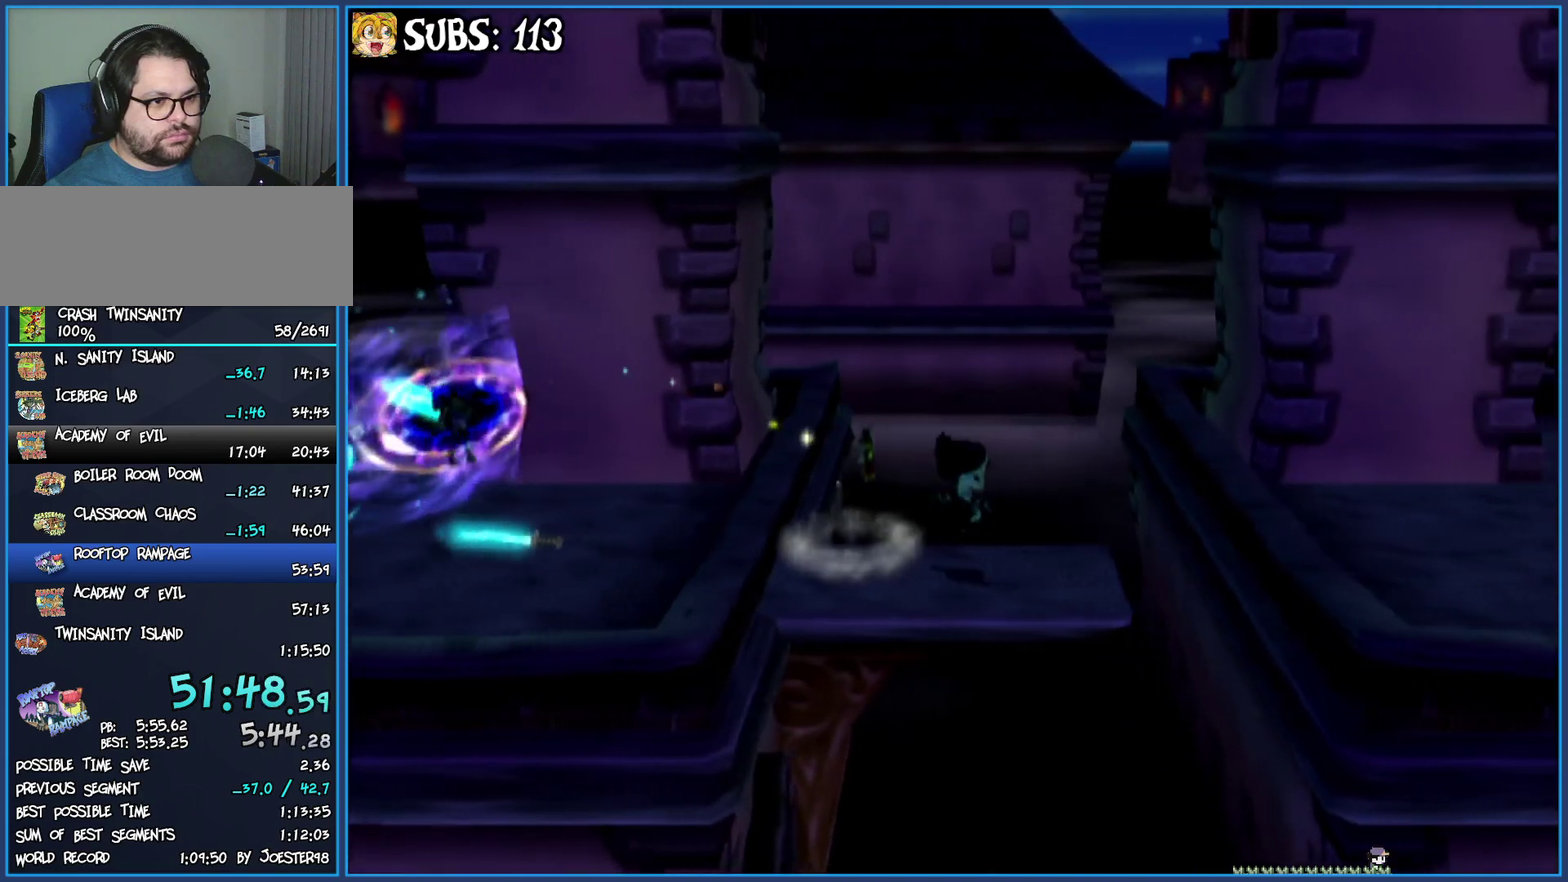
{"buttons": ["CROSS"], "left_stick": "right", "right_stick": "center", "events": [[250, "CROSS", "down"]]}
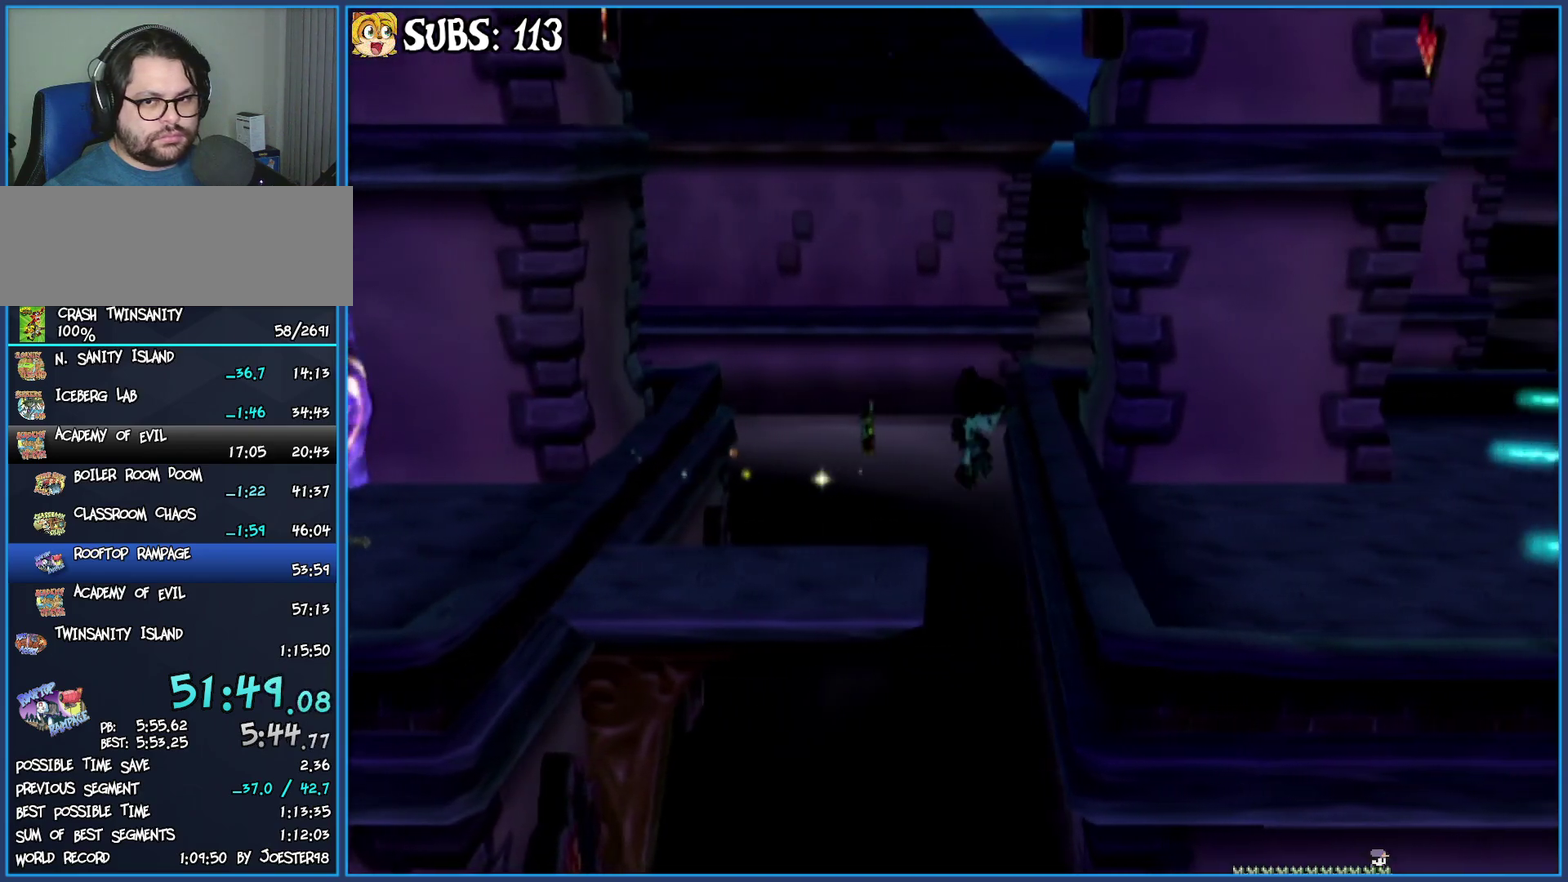
{"buttons": [], "left_stick": "right", "right_stick": "center", "events": [[100, "CROSS", "up"]]}
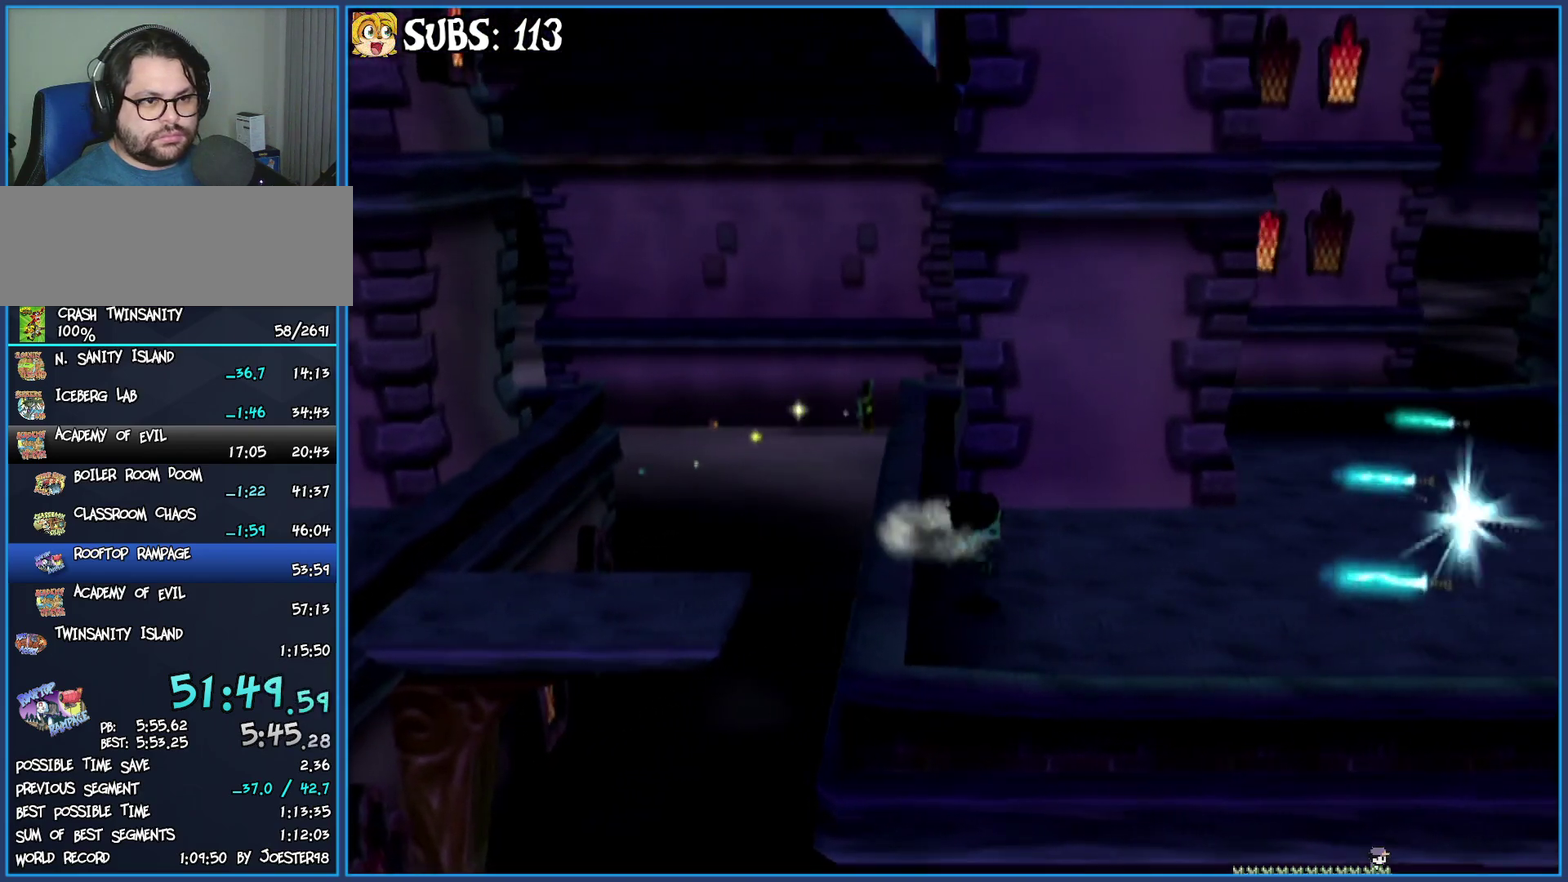
{"buttons": [], "left_stick": "up-right", "right_stick": "center", "events": [[367, "left_stick", "up-right"]]}
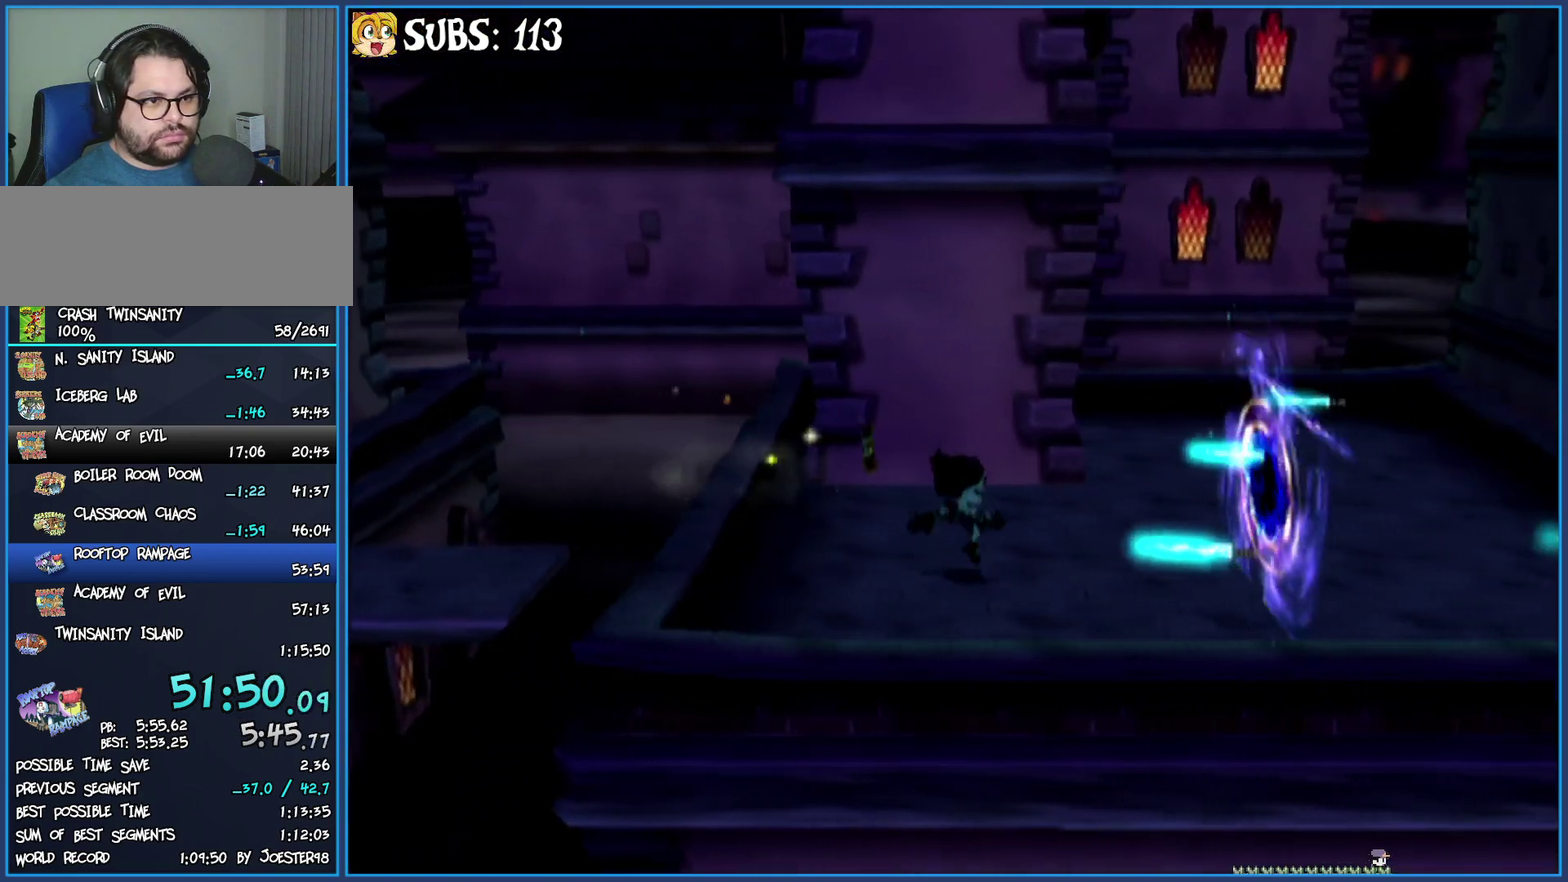
{"buttons": ["SQUARE"], "left_stick": "up-right", "right_stick": "center", "events": [[83, "SQUARE", "down"], [300, "SQUARE", "up"], [450, "SQUARE", "down"]]}
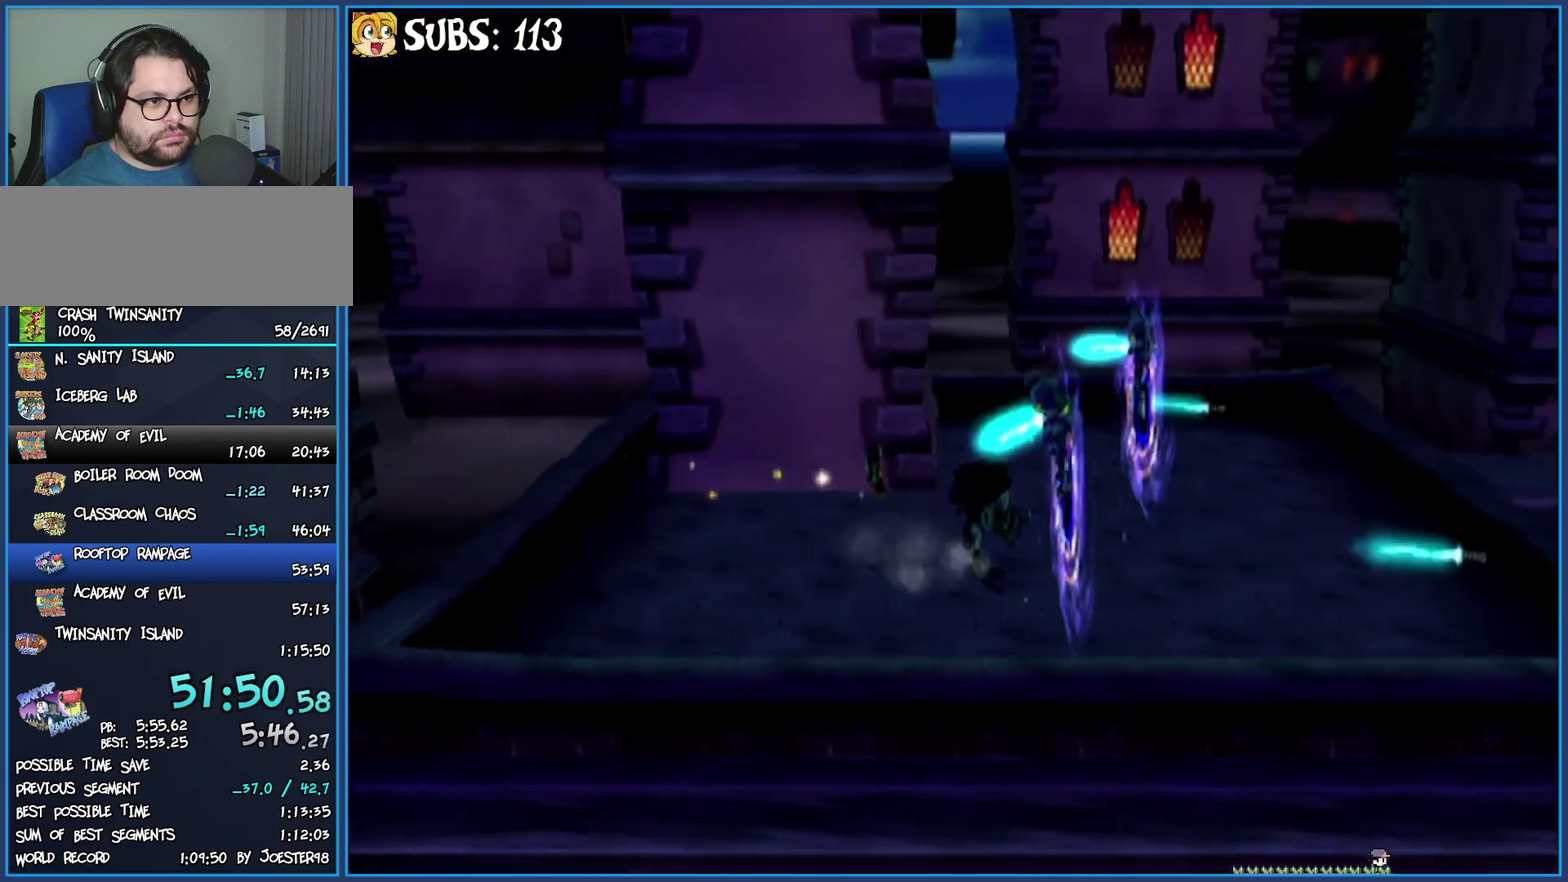
{"buttons": [], "left_stick": "up-right", "right_stick": "center", "events": [[67, "SQUARE", "up"], [183, "SQUARE", "down"], [300, "SQUARE", "up"], [383, "SQUARE", "down"], [500, "SQUARE", "up"]]}
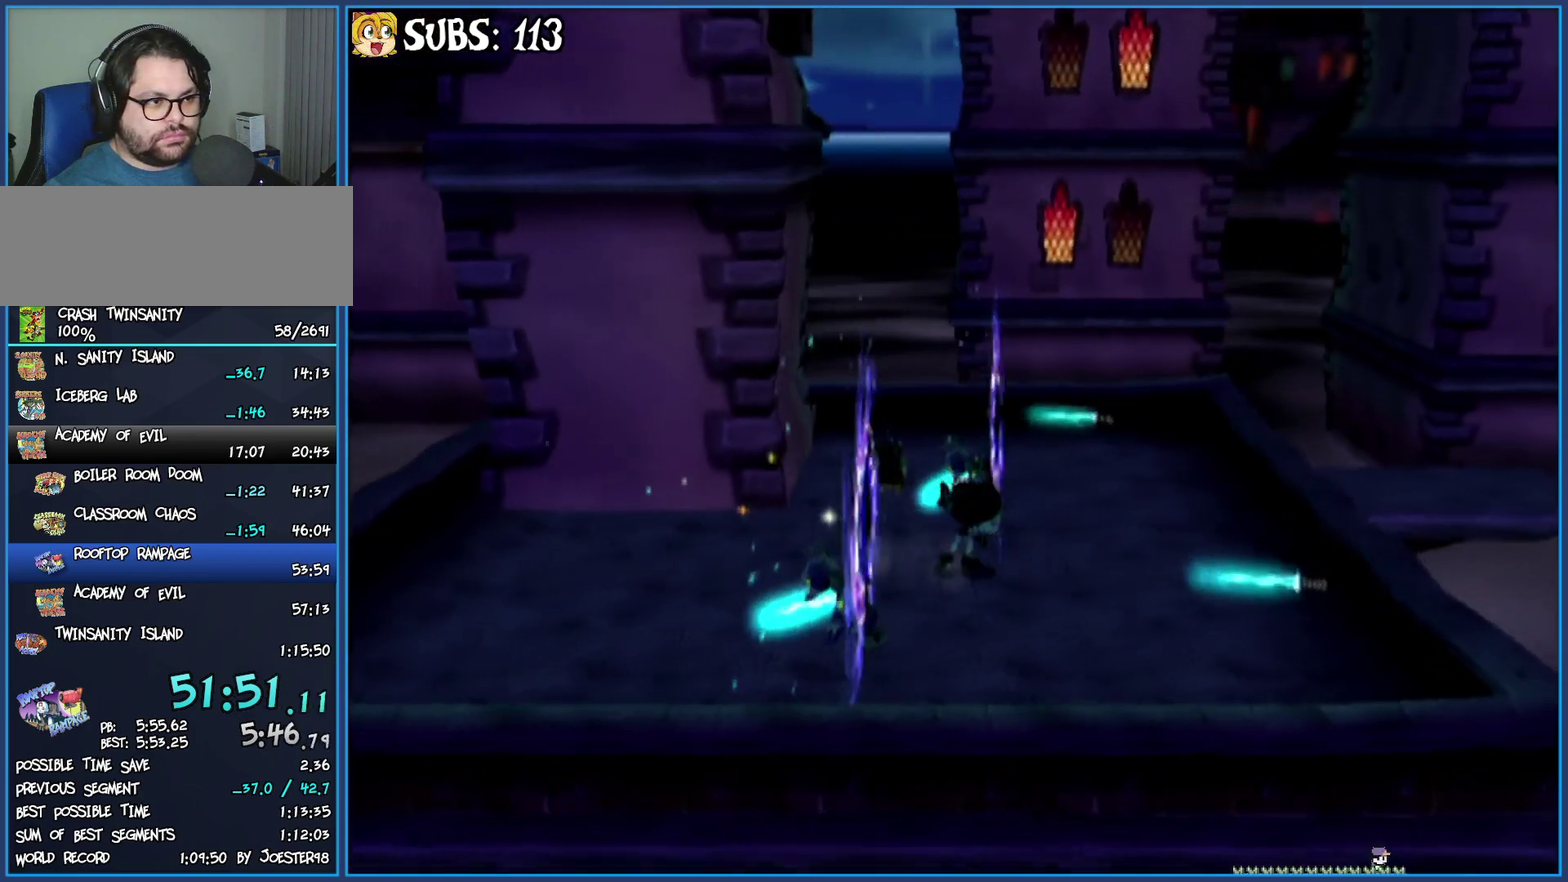
{"buttons": [], "left_stick": "up-right", "right_stick": "center", "events": [[83, "SQUARE", "down"], [183, "SQUARE", "up"], [250, "SQUARE", "down"], [367, "SQUARE", "up"]]}
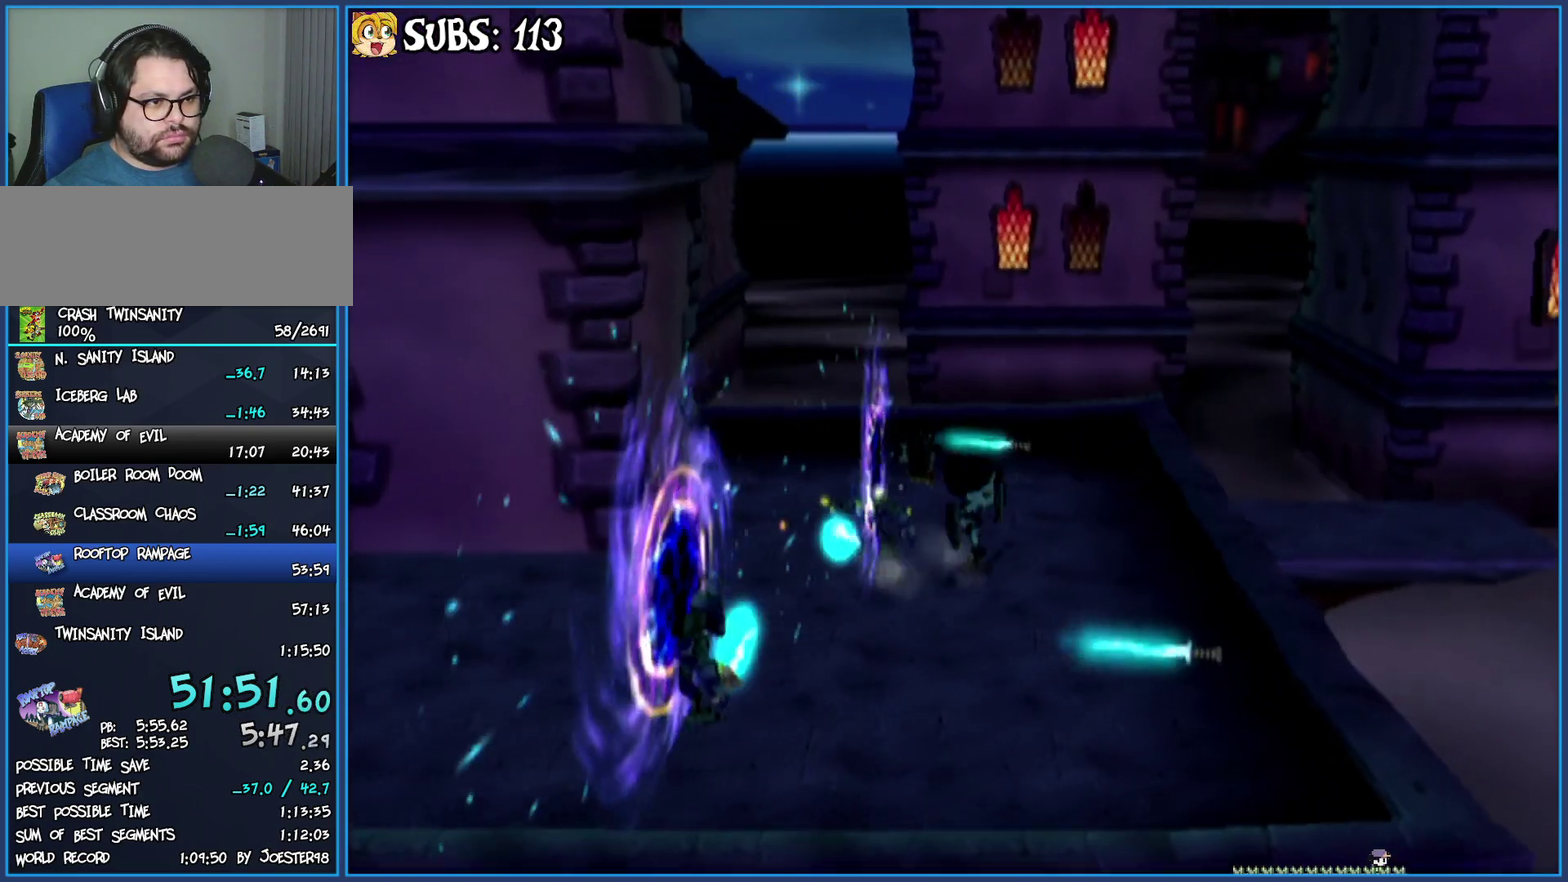
{"buttons": [], "left_stick": "up-right", "right_stick": "center", "events": [[317, "CROSS", "down"], [500, "CROSS", "up"]]}
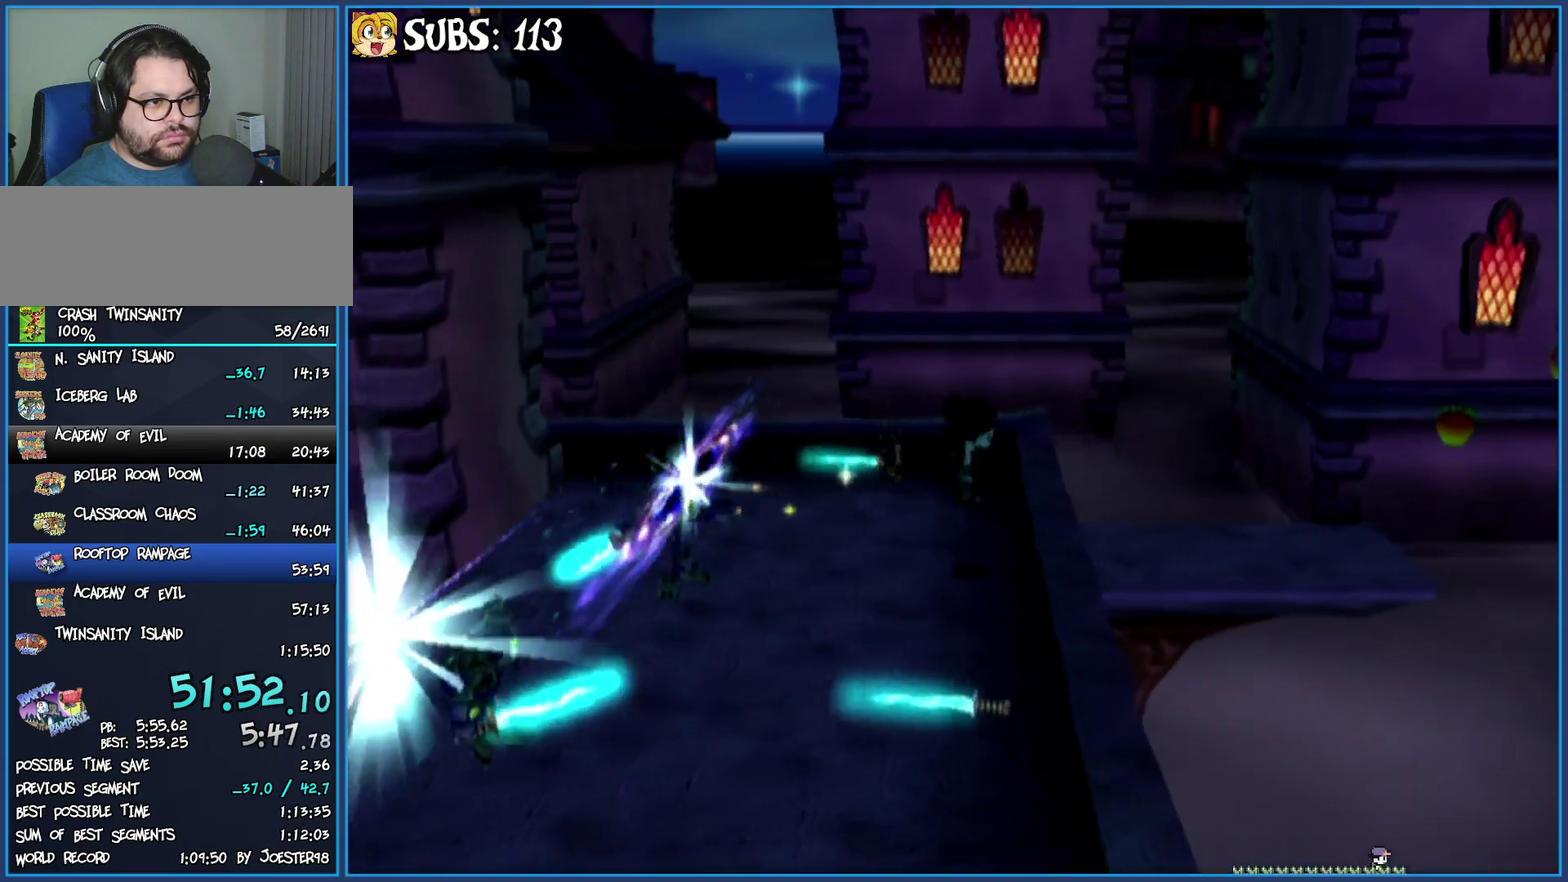
{"buttons": [], "left_stick": "right", "right_stick": "center", "events": [[167, "left_stick", "right"]]}
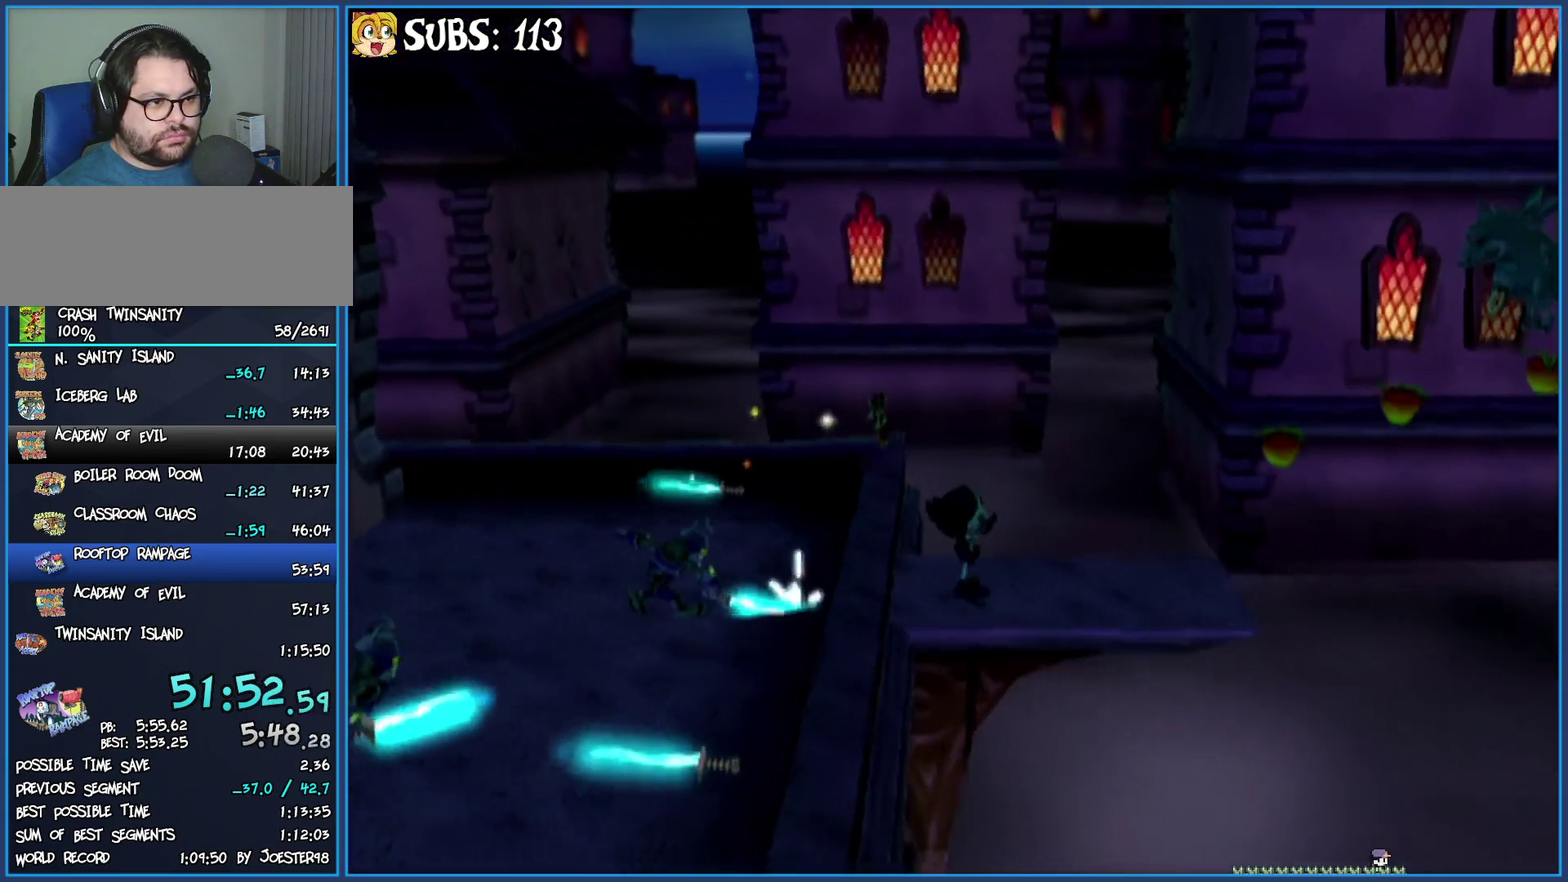
{"buttons": ["CROSS", "CIRCLE"], "left_stick": "center", "right_stick": "center", "events": [[100, "CROSS", "down"], [217, "CIRCLE", "down"], [333, "left_stick", "up-right"], [417, "left_stick", "center"]]}
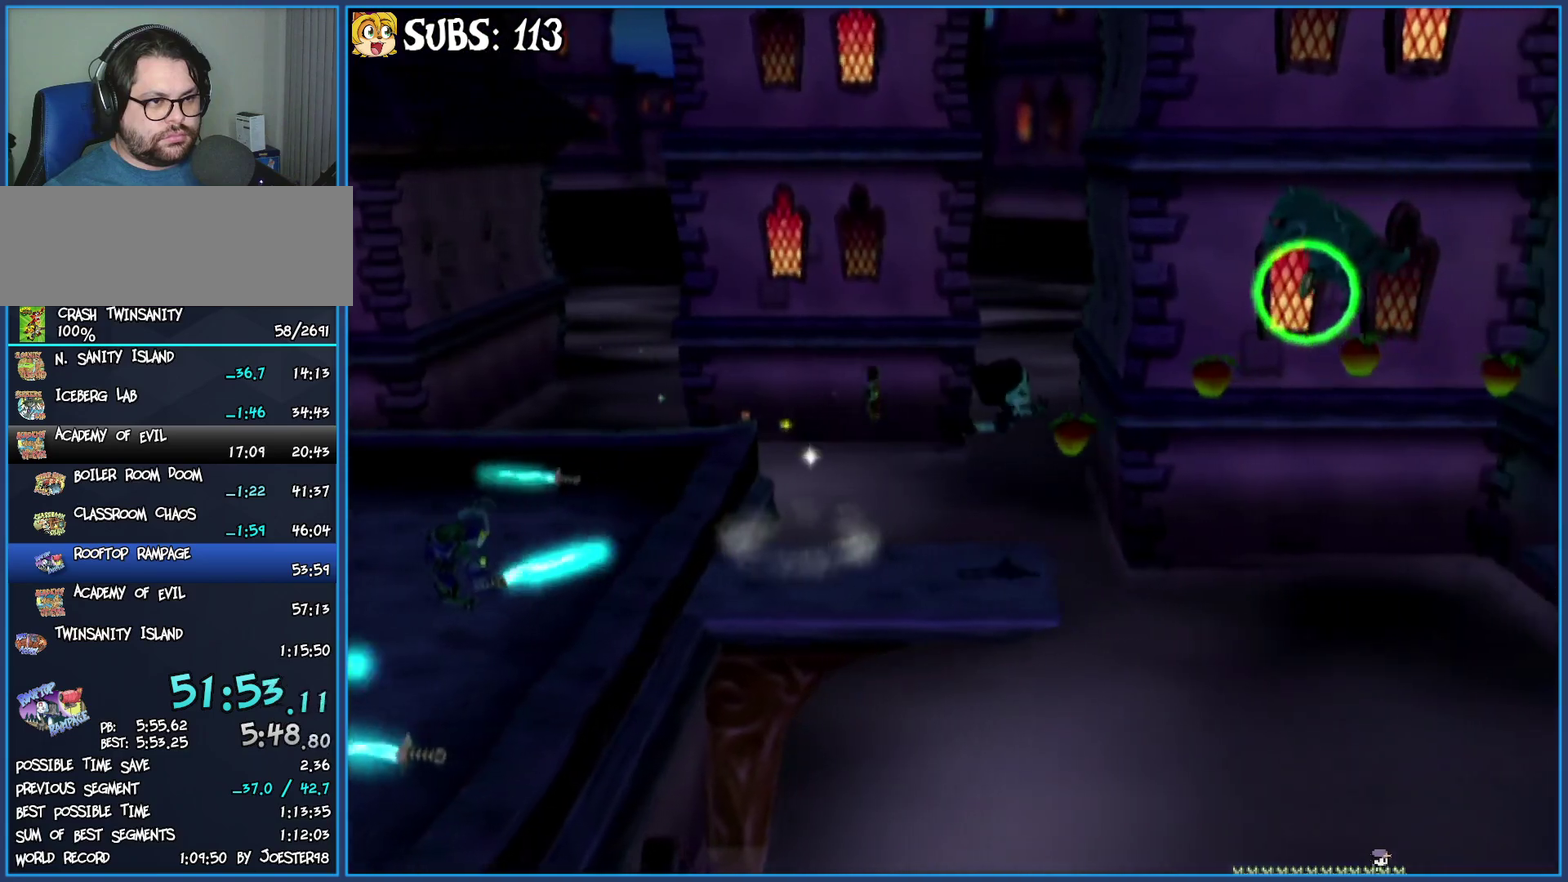
{"buttons": ["CROSS", "CIRCLE"], "left_stick": "center", "right_stick": "center", "events": []}
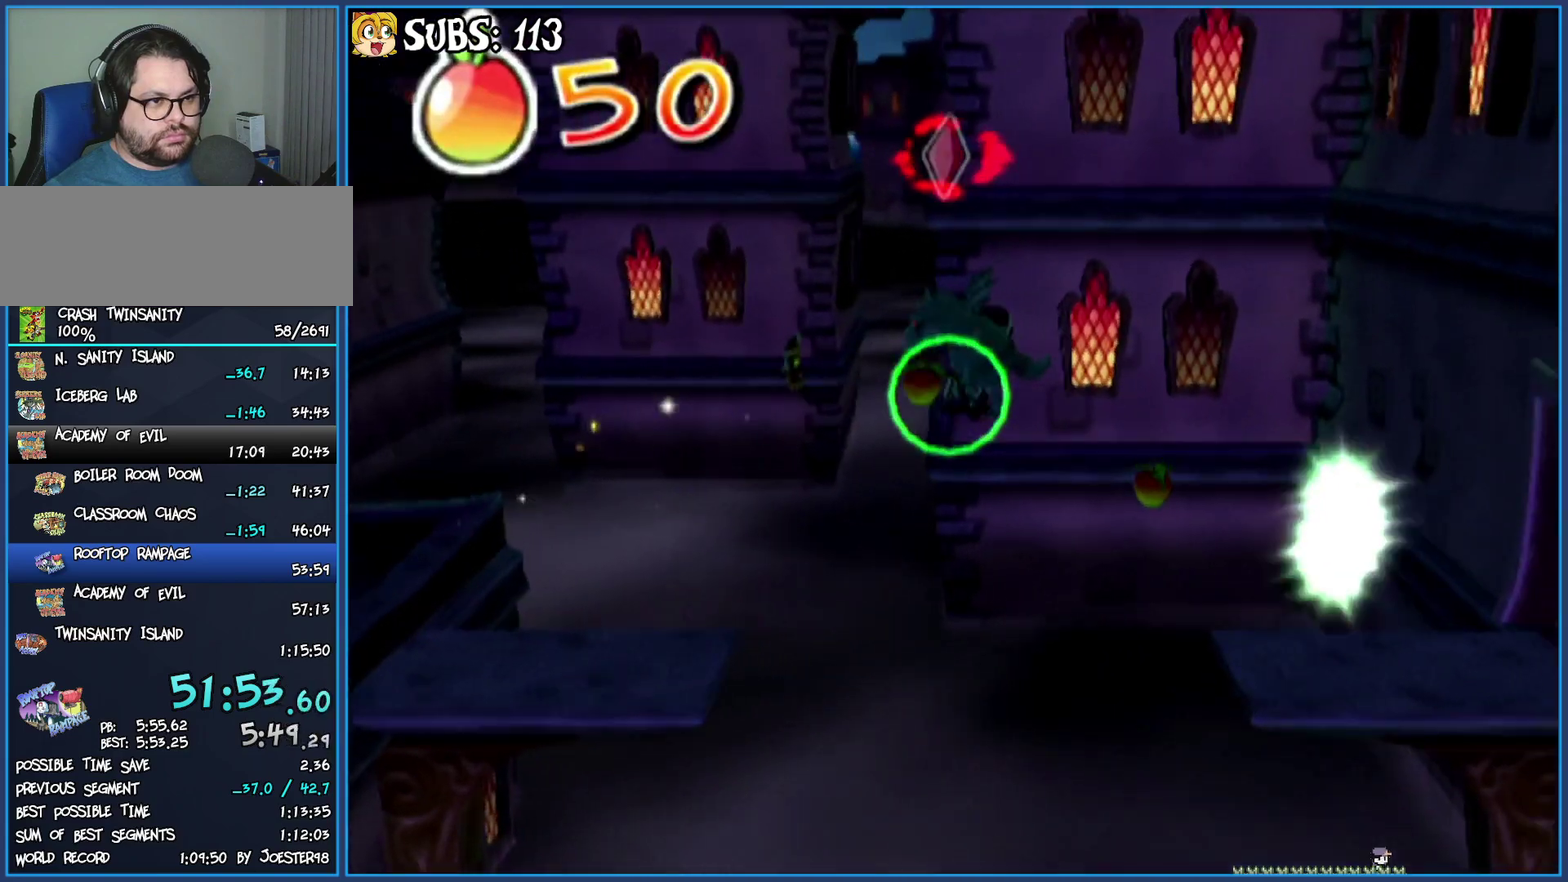
{"buttons": [], "left_stick": "right", "right_stick": "center", "events": [[17, "left_stick", "right"], [117, "CIRCLE", "up"], [200, "CROSS", "up"]]}
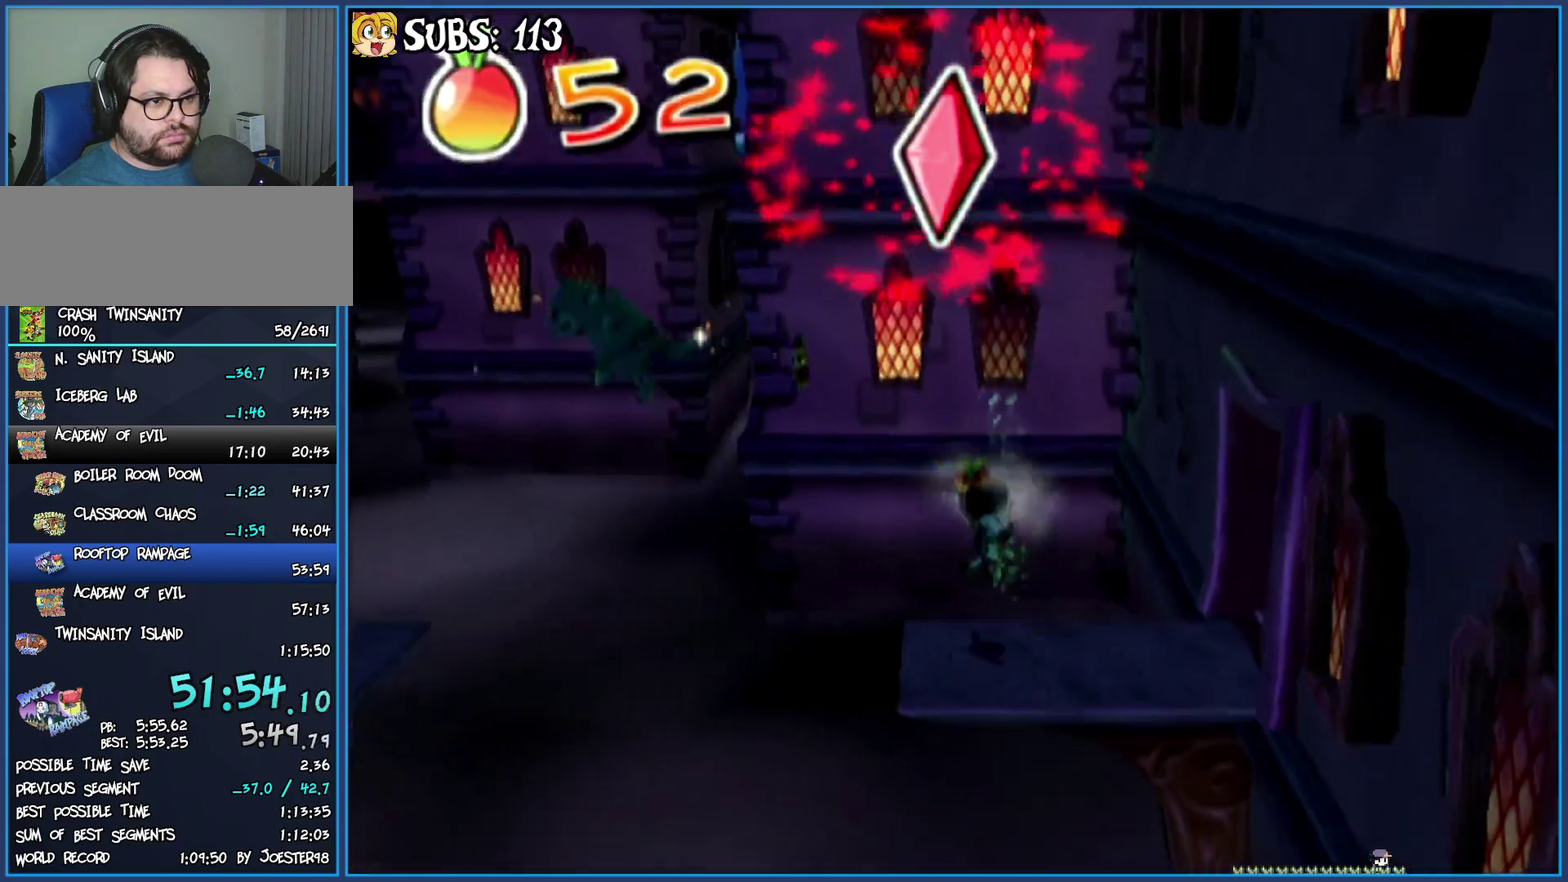
{"buttons": [], "left_stick": "up-right", "right_stick": "left", "events": [[100, "right_stick", "left"], [333, "left_stick", "up-right"]]}
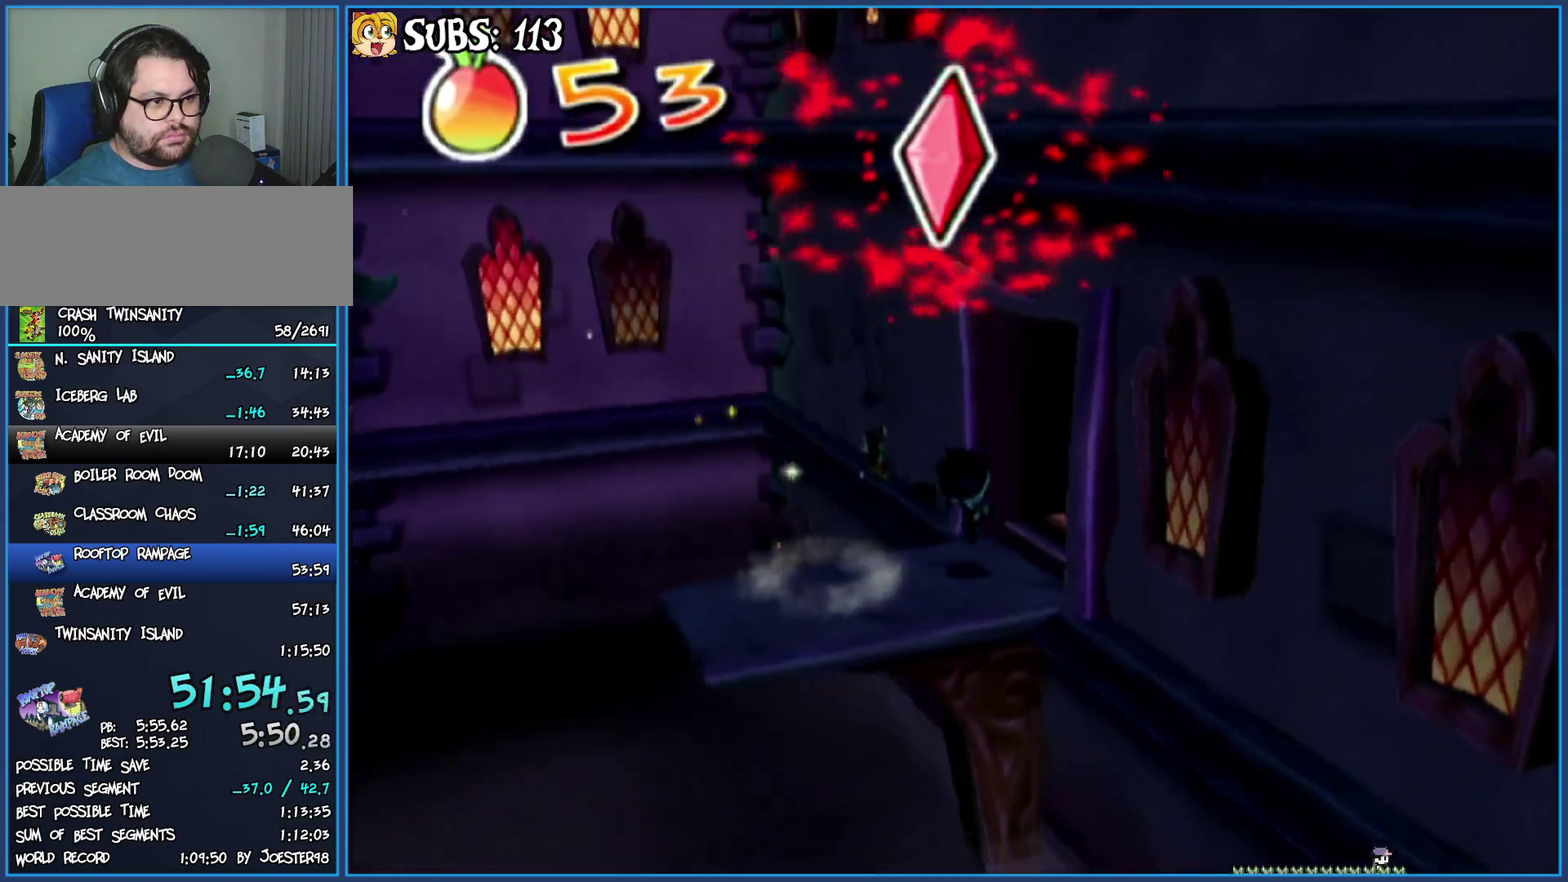
{"buttons": [], "left_stick": "up-right", "right_stick": "center", "events": [[133, "left_stick", "up"], [150, "right_stick", "center"], [317, "left_stick", "up-right"]]}
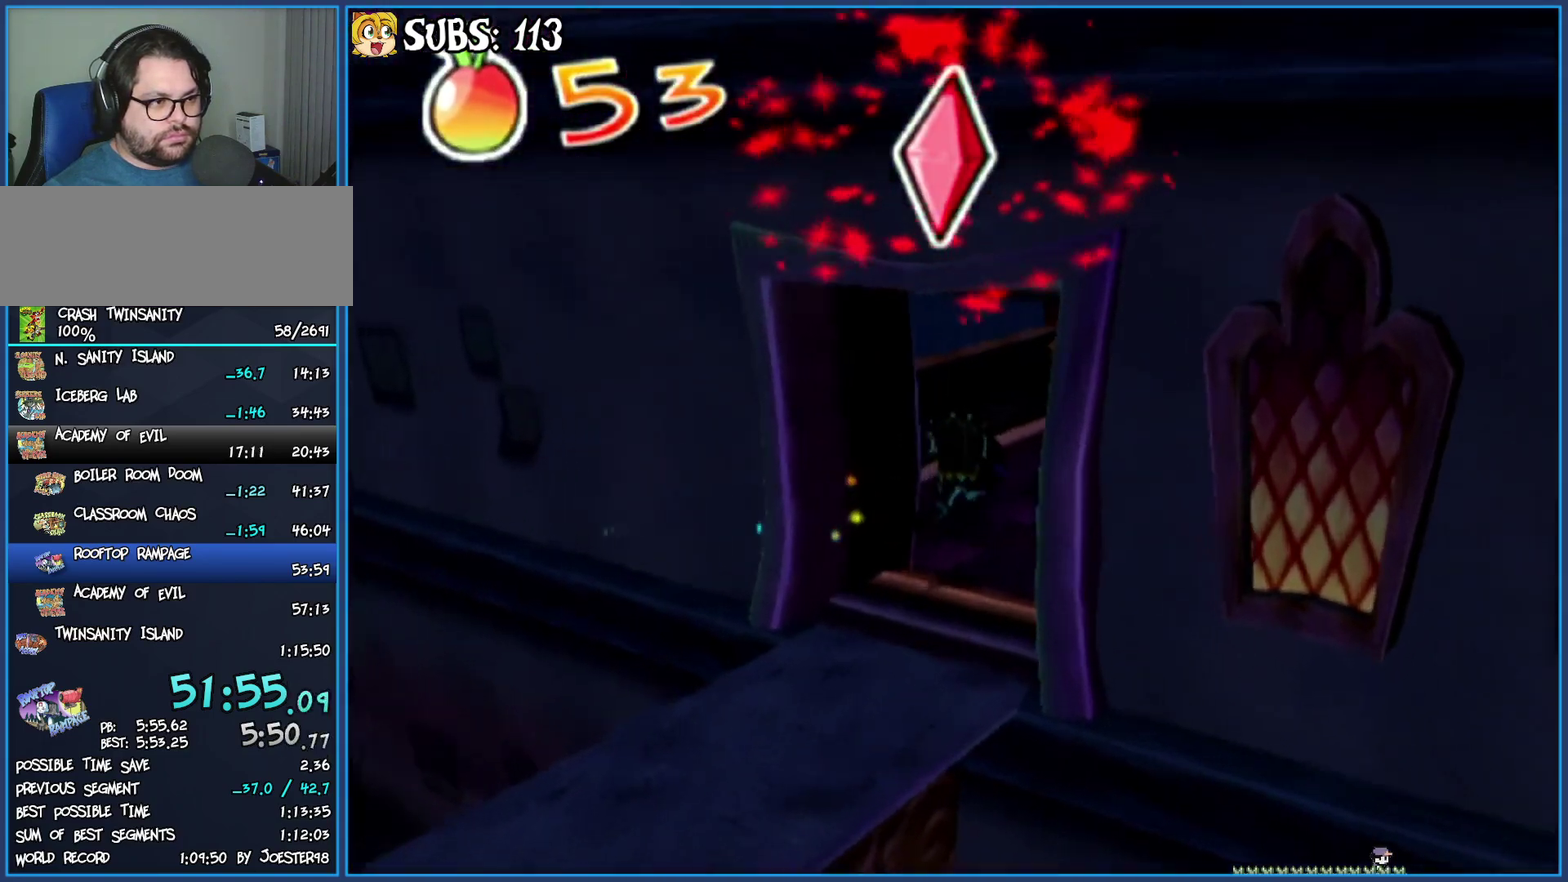
{"buttons": [], "left_stick": "up-right", "right_stick": "center", "events": []}
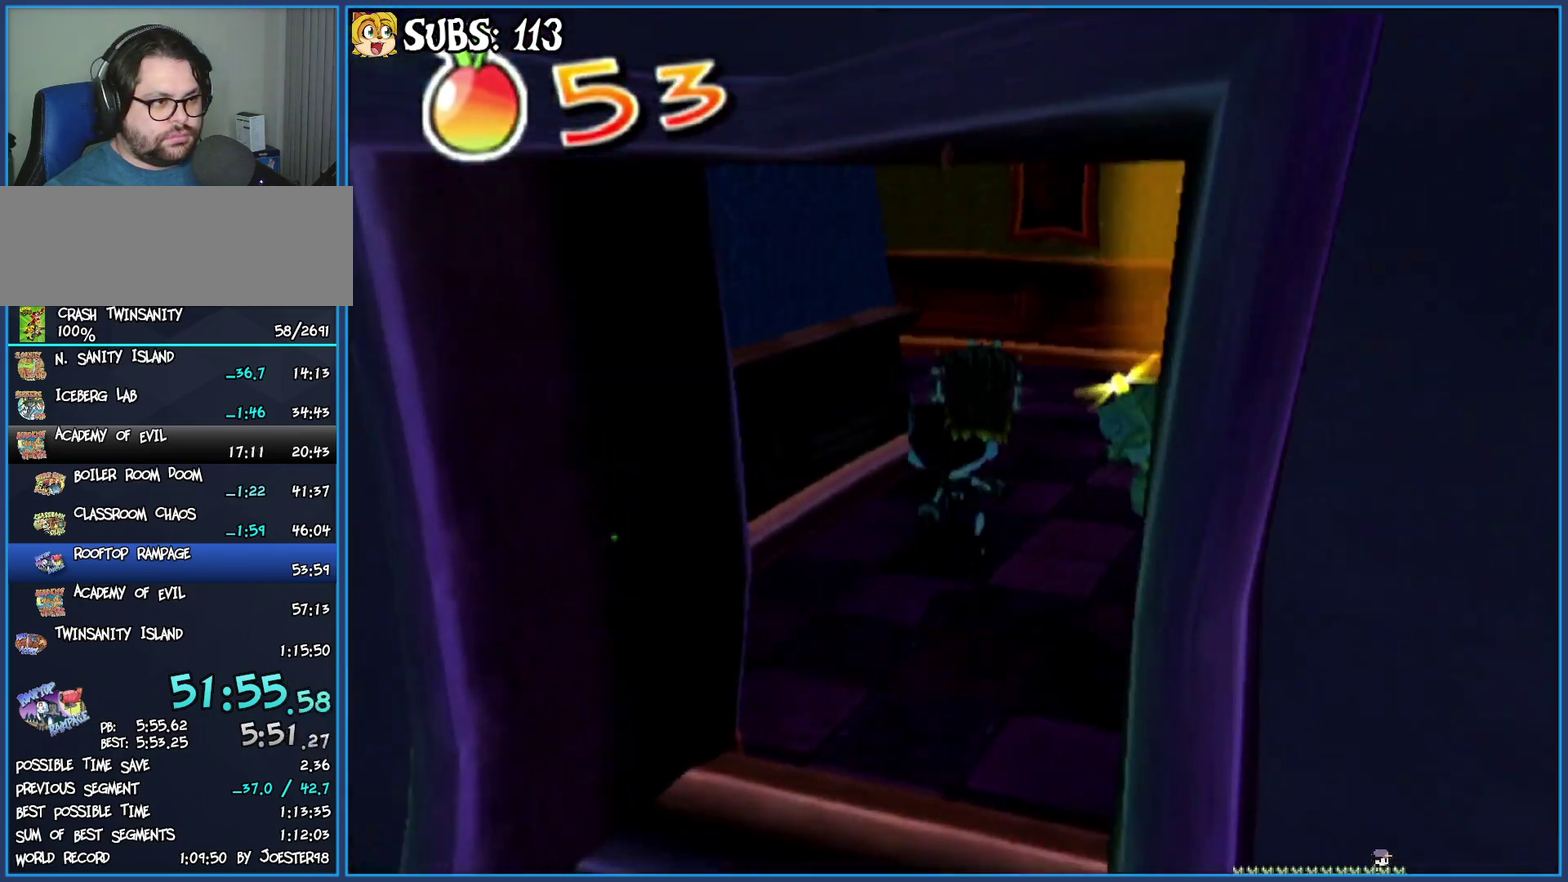
{"buttons": [], "left_stick": "up", "right_stick": "center", "events": [[150, "left_stick", "up"], [333, "SQUARE", "down"], [483, "SQUARE", "up"]]}
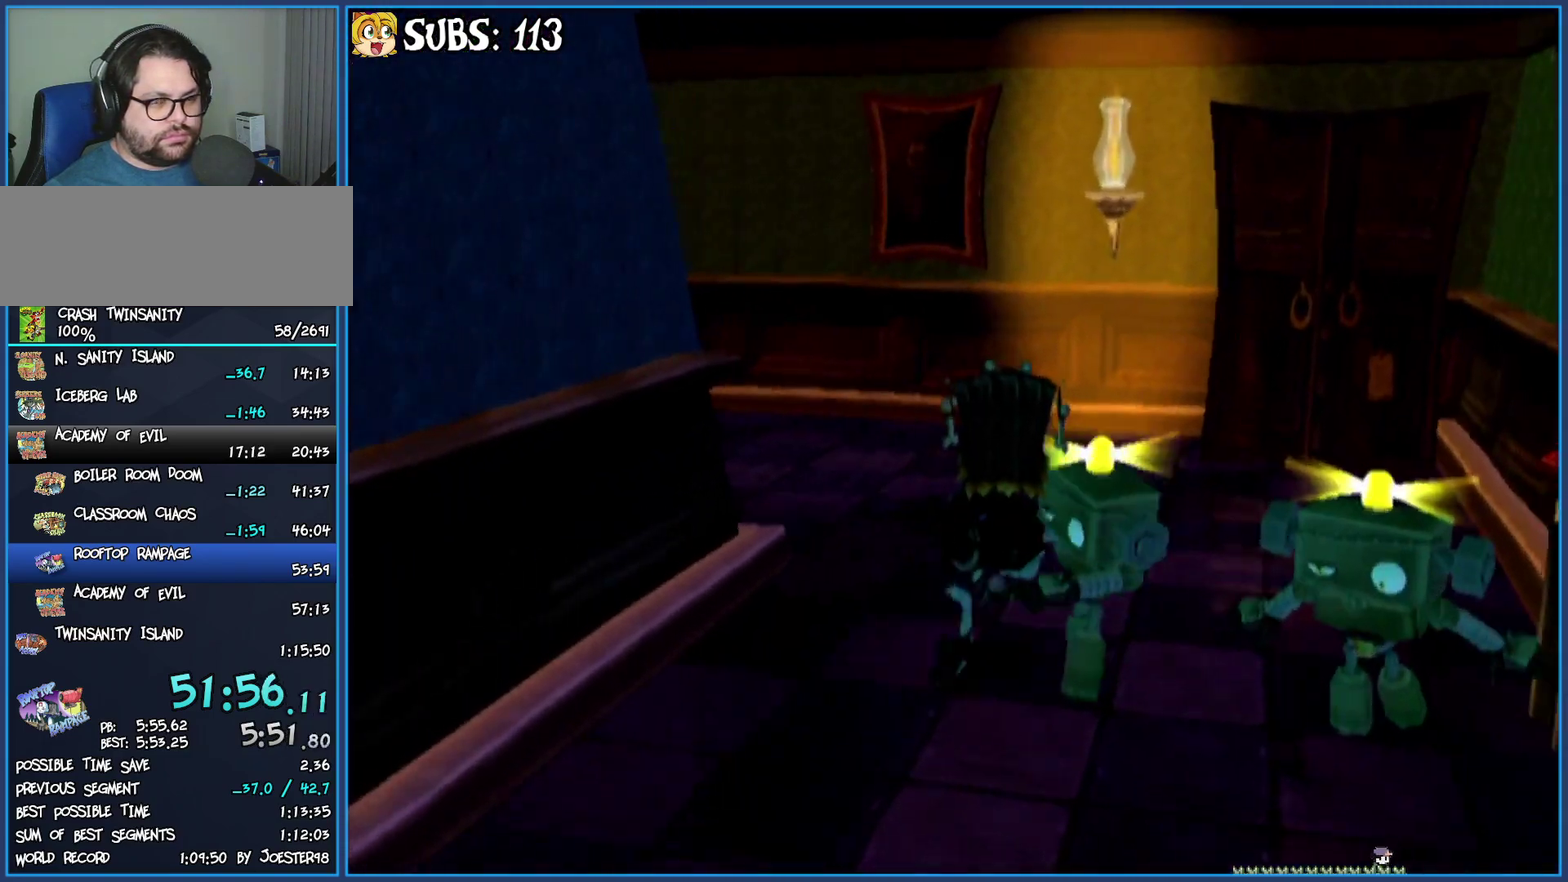
{"buttons": [], "left_stick": "up-left", "right_stick": "right", "events": [[150, "right_stick", "right"], [267, "left_stick", "up-left"]]}
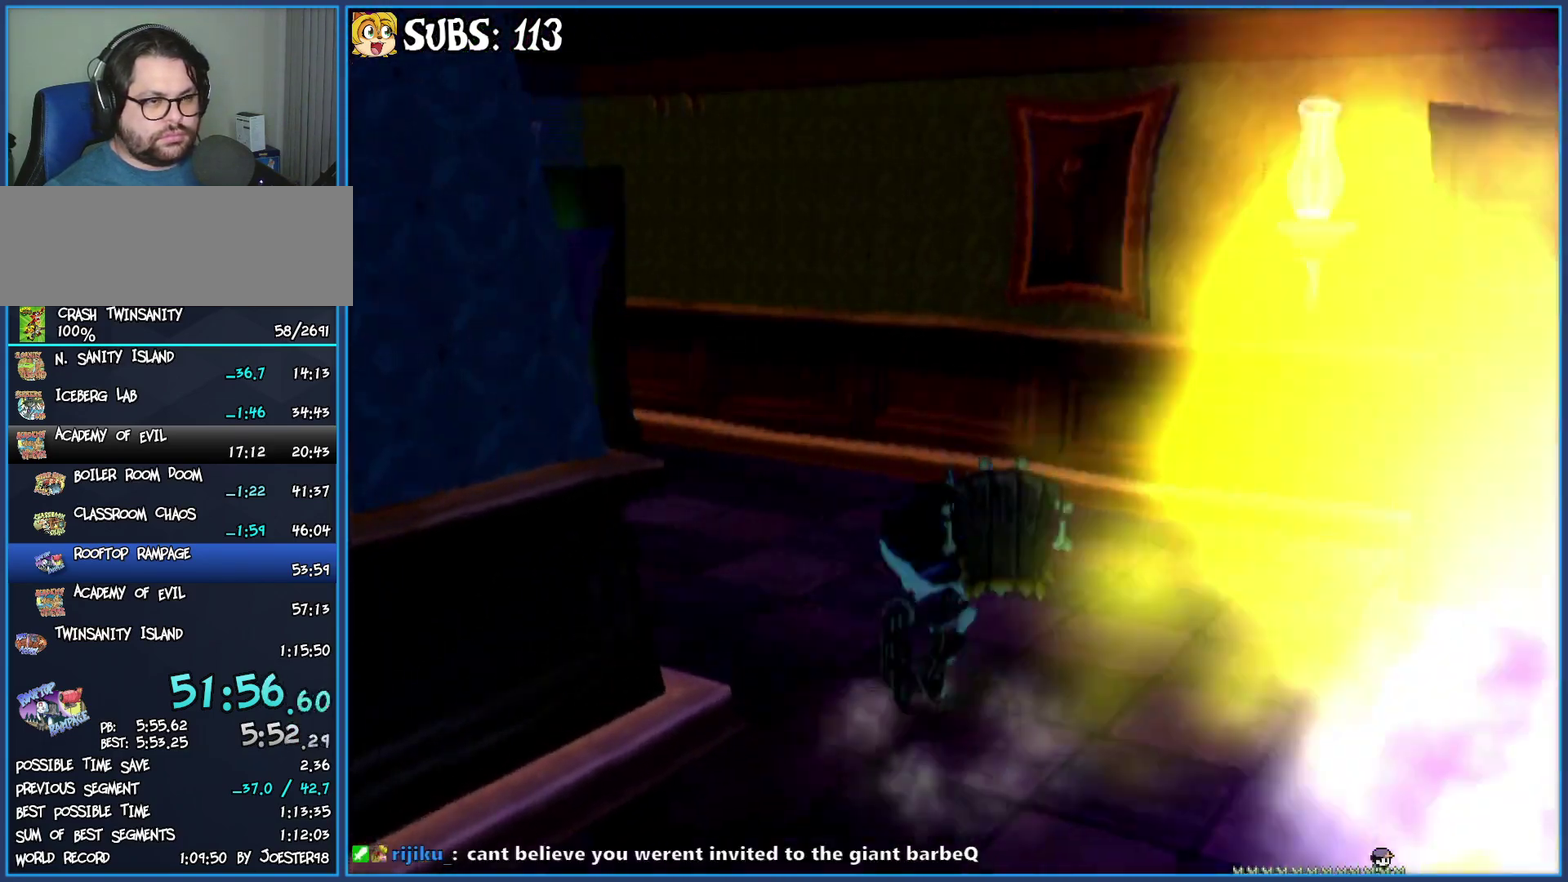
{"buttons": [], "left_stick": "up", "right_stick": "center", "events": [[317, "right_stick", "center"], [333, "left_stick", "up"]]}
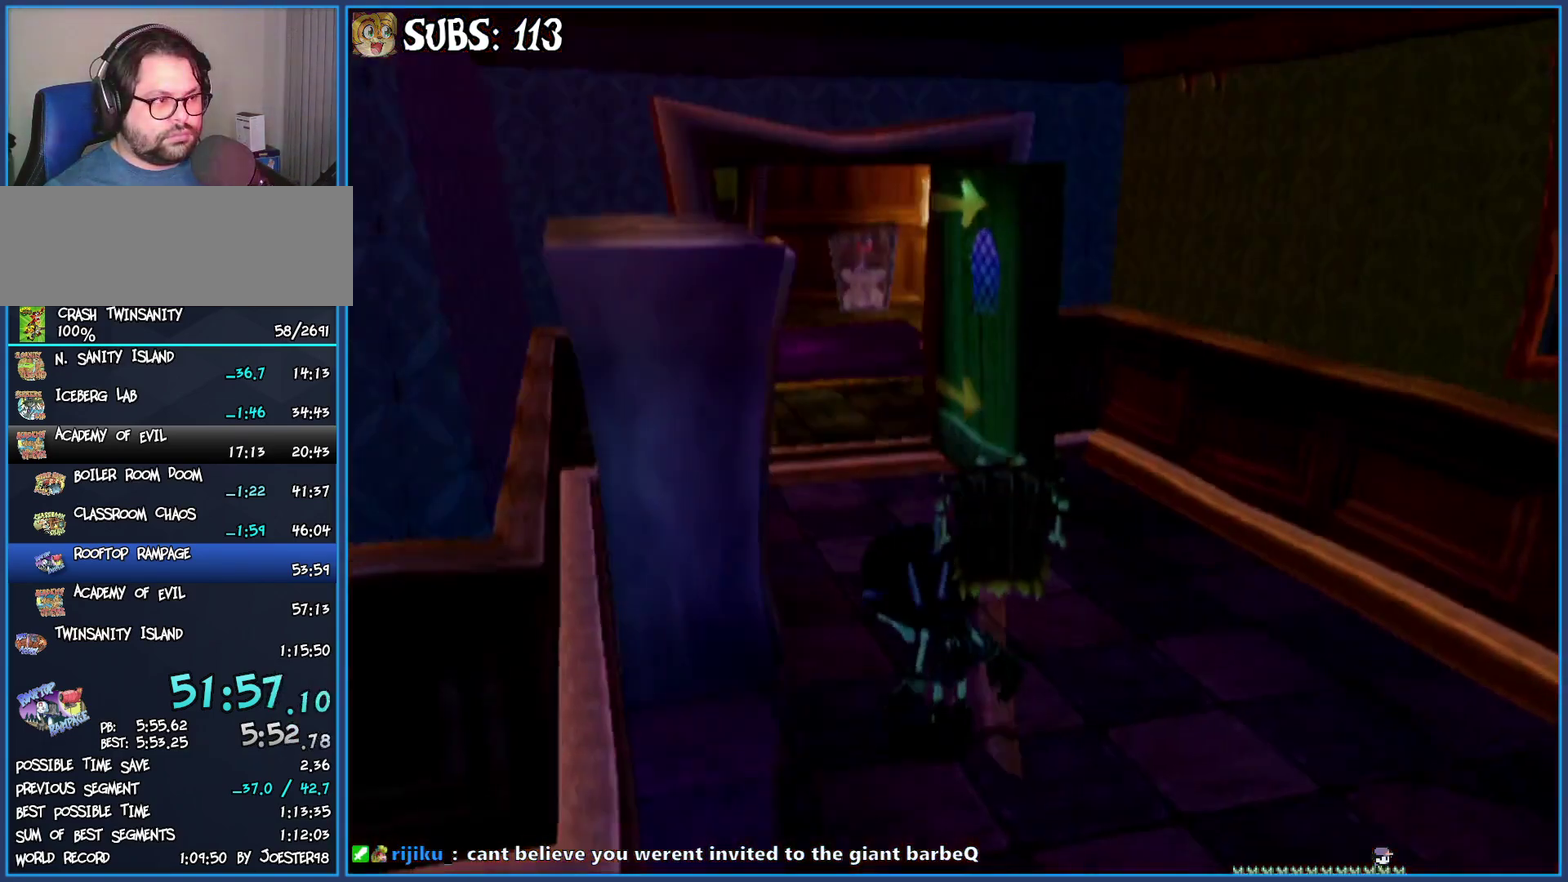
{"buttons": [], "left_stick": "up", "right_stick": "center", "events": []}
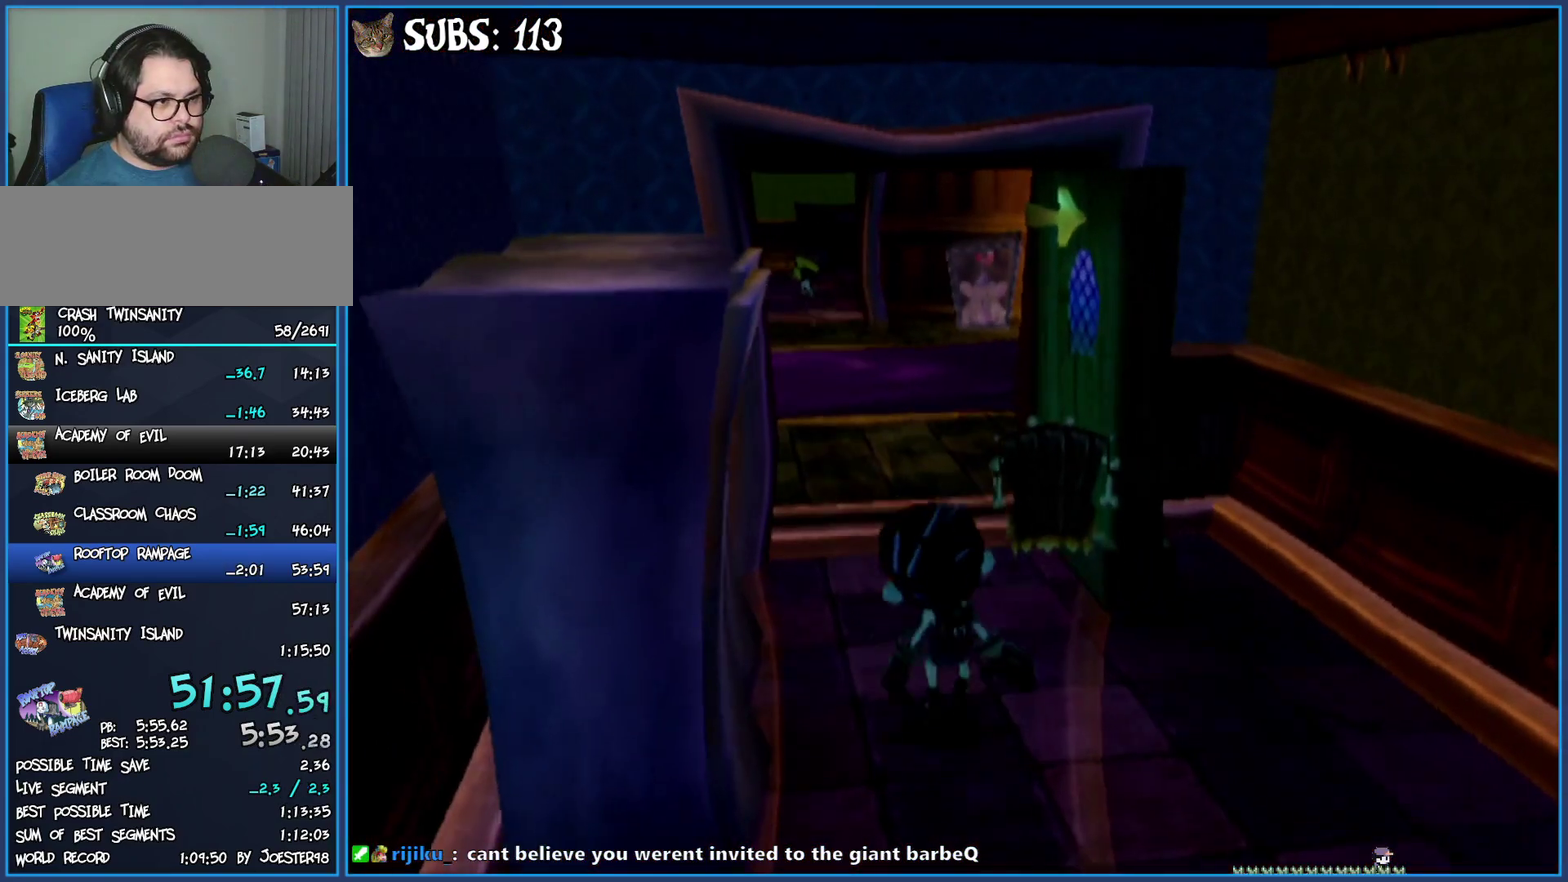
{"buttons": [], "left_stick": "up", "right_stick": "center", "events": []}
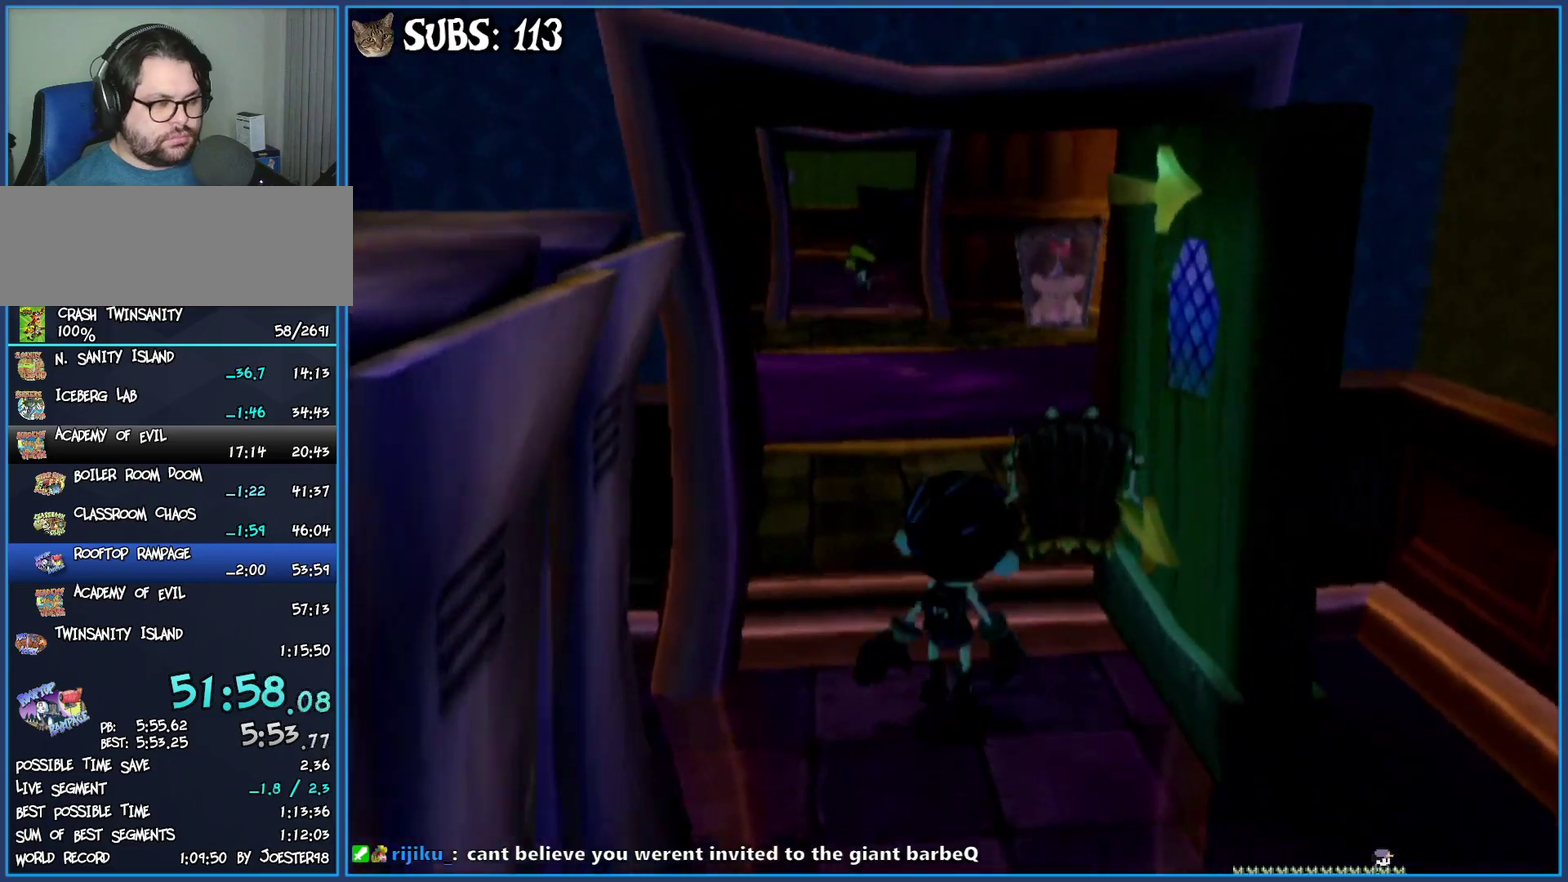
{"buttons": [], "left_stick": "up", "right_stick": "center", "events": []}
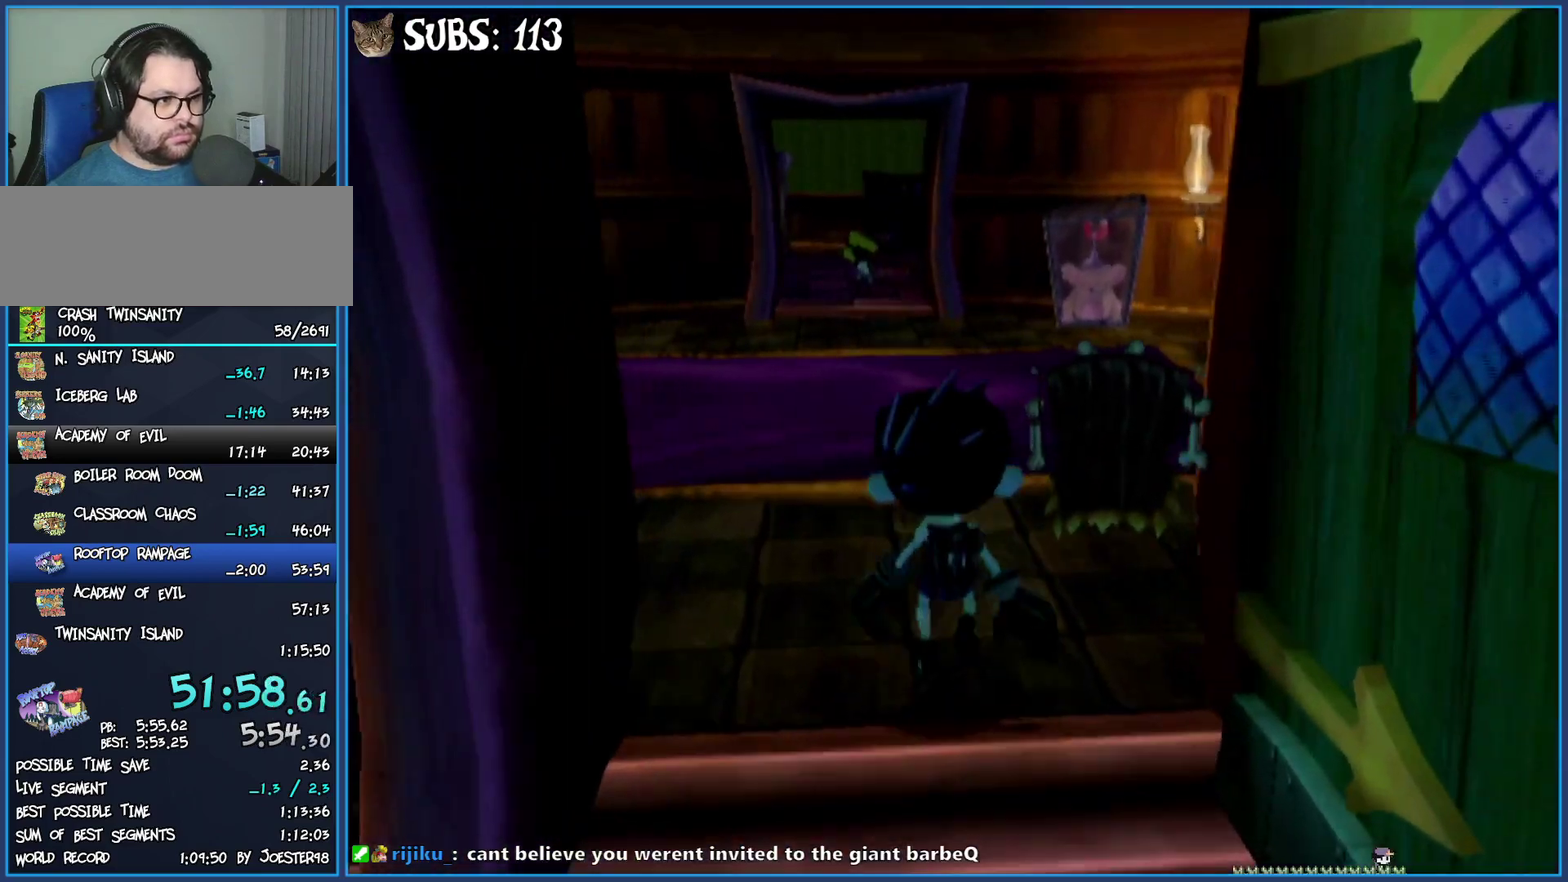
{"buttons": [], "left_stick": "up", "right_stick": "center", "events": []}
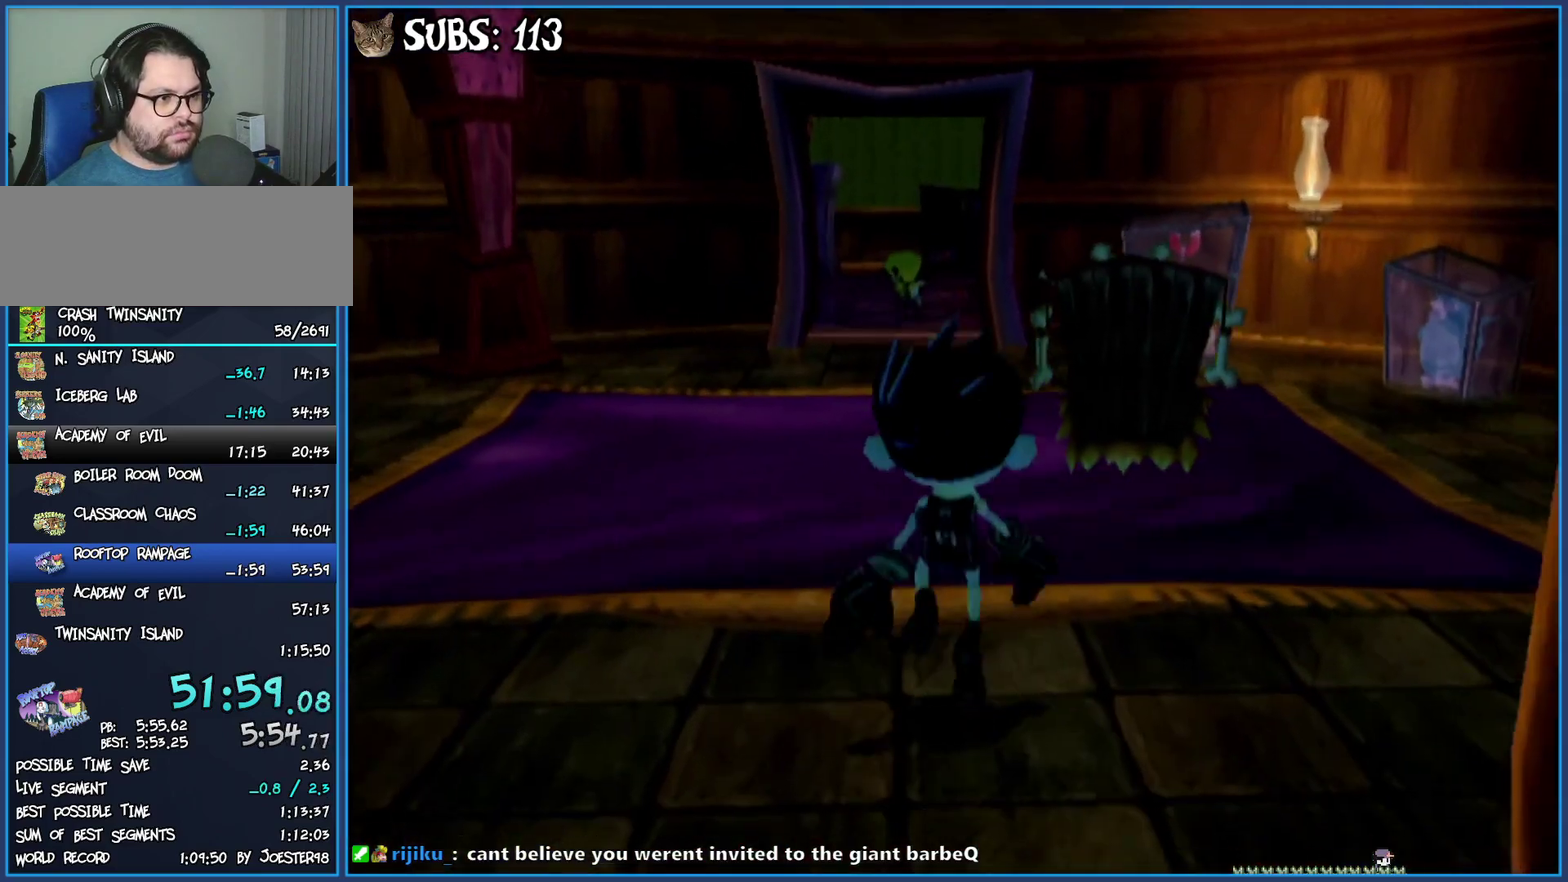
{"buttons": [], "left_stick": "up", "right_stick": "center", "events": []}
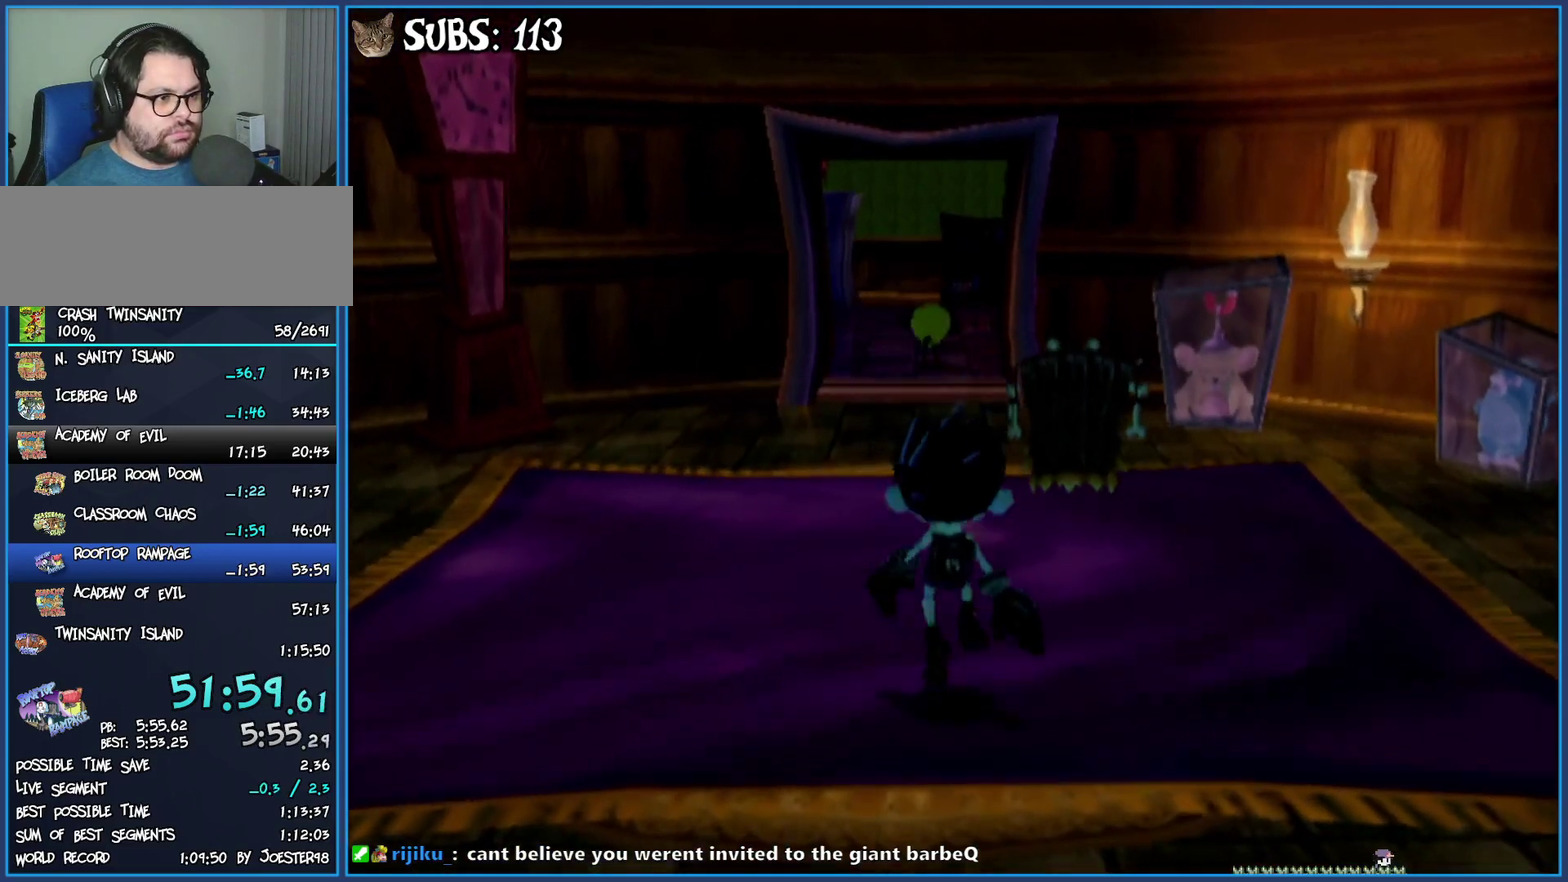
{"buttons": [], "left_stick": "up", "right_stick": "center", "events": []}
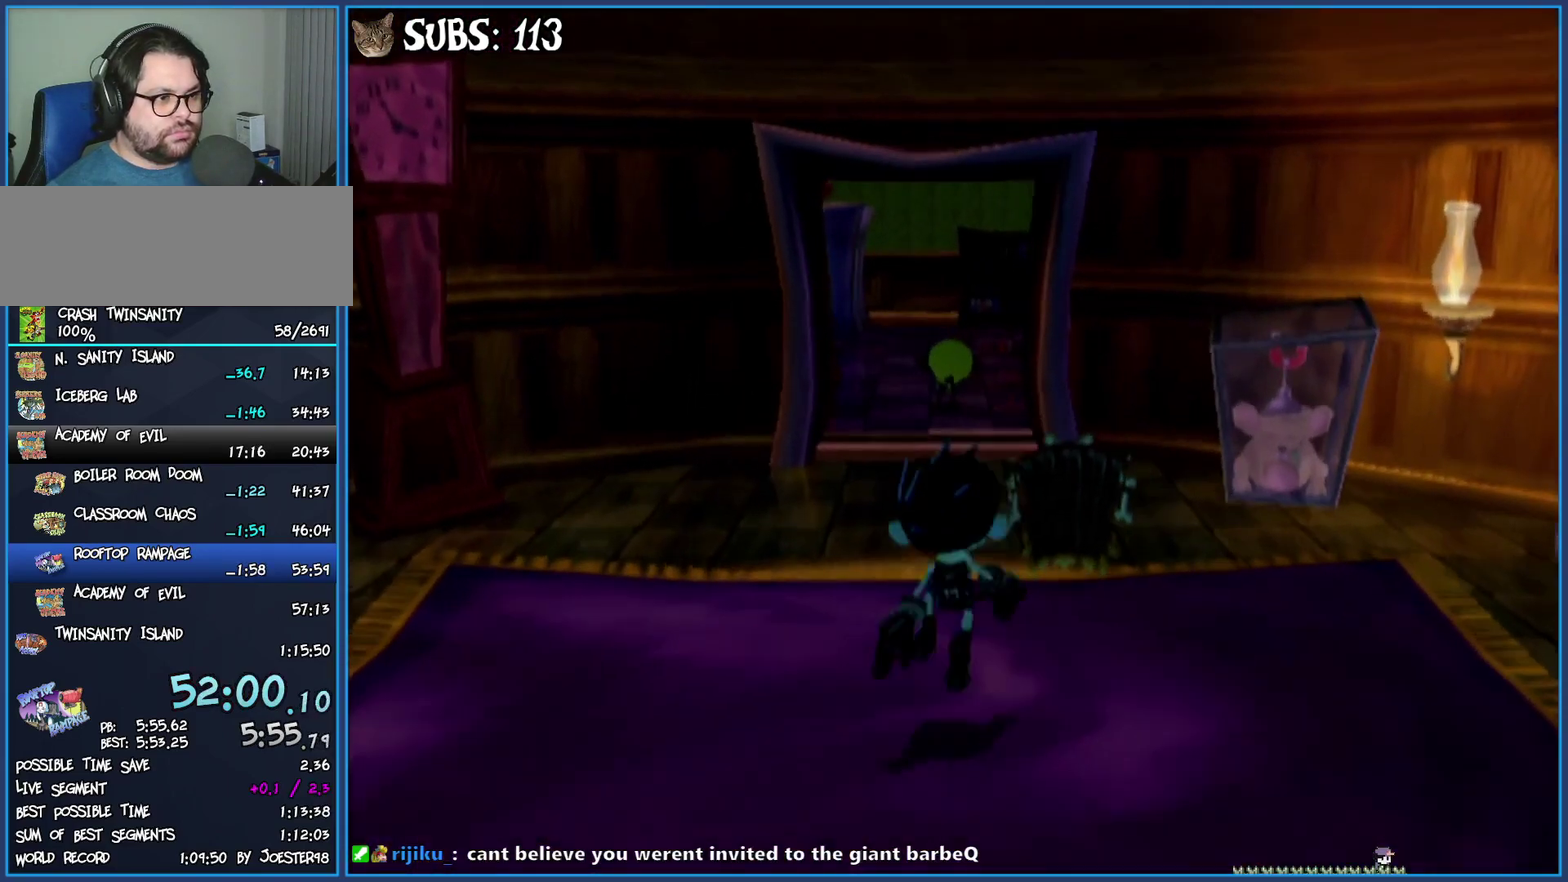
{"buttons": [], "left_stick": "up", "right_stick": "center", "events": []}
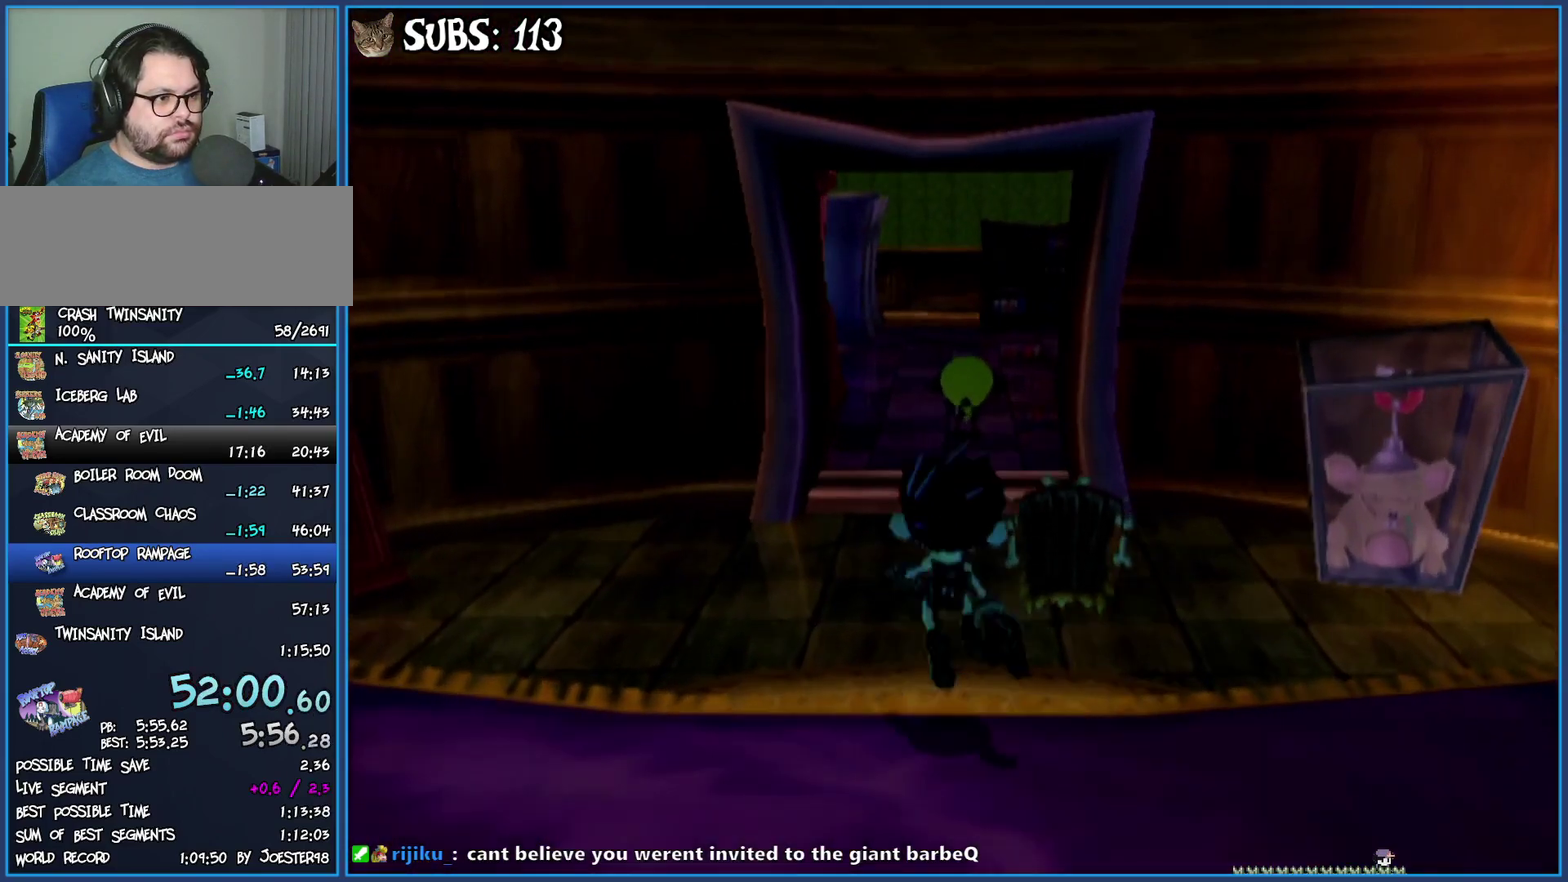
{"buttons": [], "left_stick": "up", "right_stick": "center", "events": []}
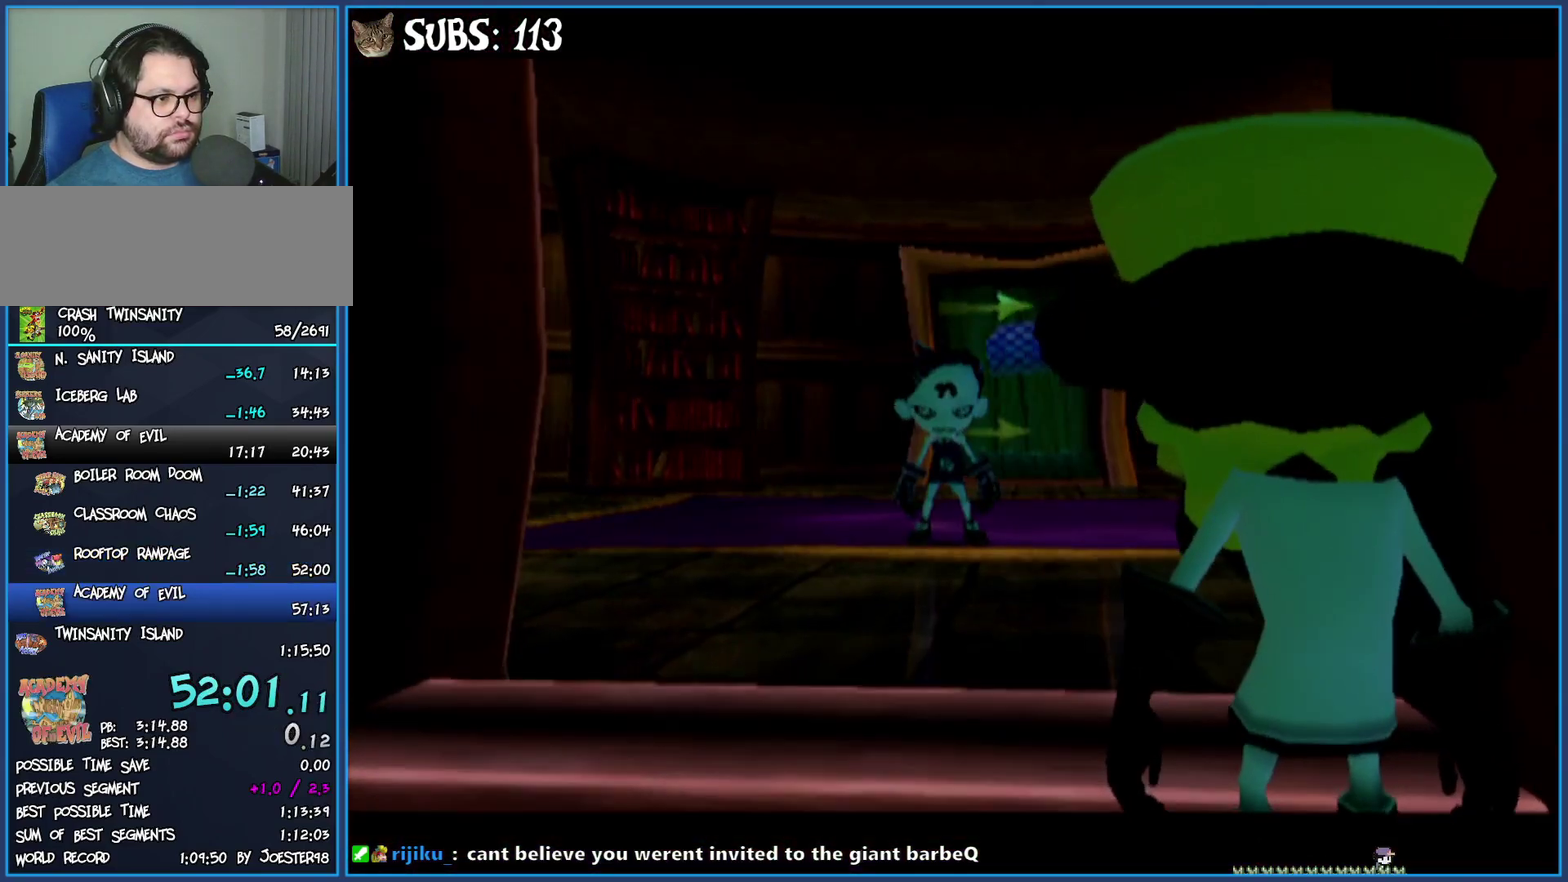
{"buttons": [], "left_stick": "center", "right_stick": "center", "events": [[50, "left_stick", "center"]]}
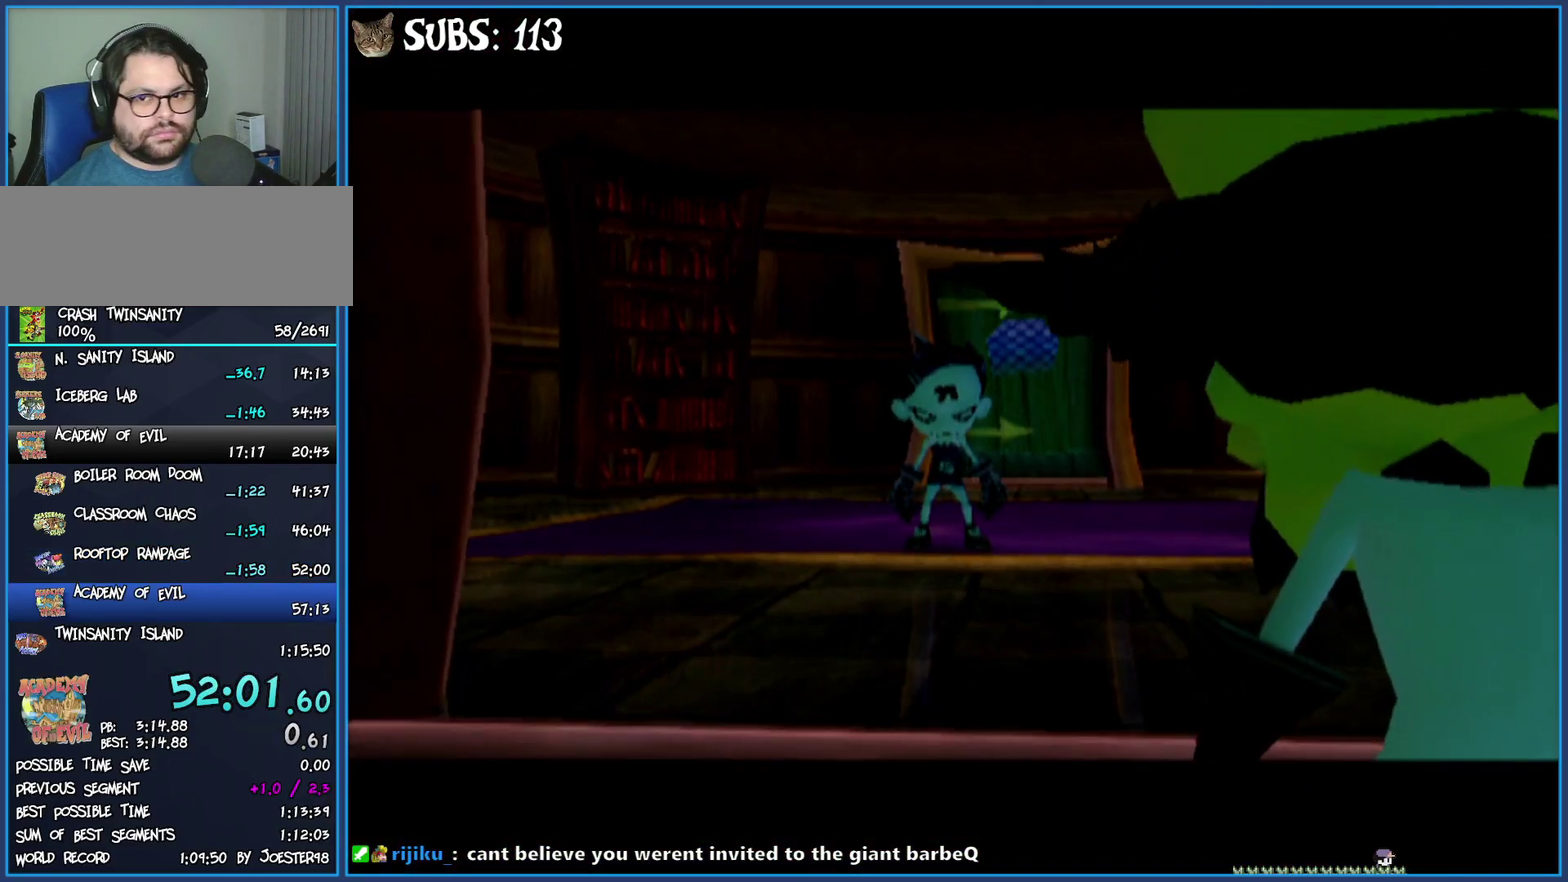
{"buttons": [], "left_stick": "center", "right_stick": "center", "events": []}